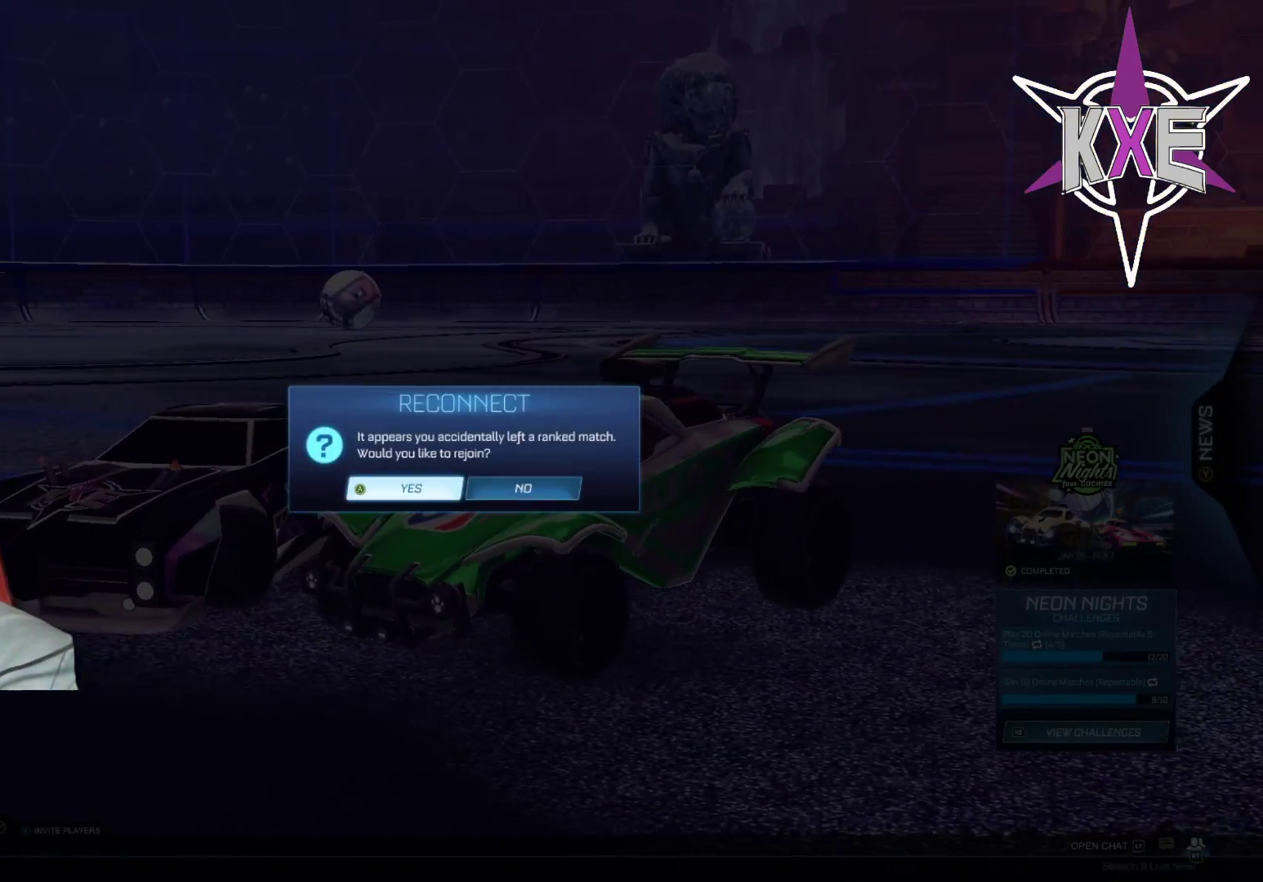
Gameplay with a controller (PlayStation layout); each line is a JSON object with the inputs held at the frame after it. "events" lists button and stick changes between this image and that frame as [ms after this image, input, new state], when the widget could be followed in between.
{"buttons": [], "left_stick": "center", "right_stick": "center", "events": [[333, "CROSS", "down"], [467, "CROSS", "up"]]}
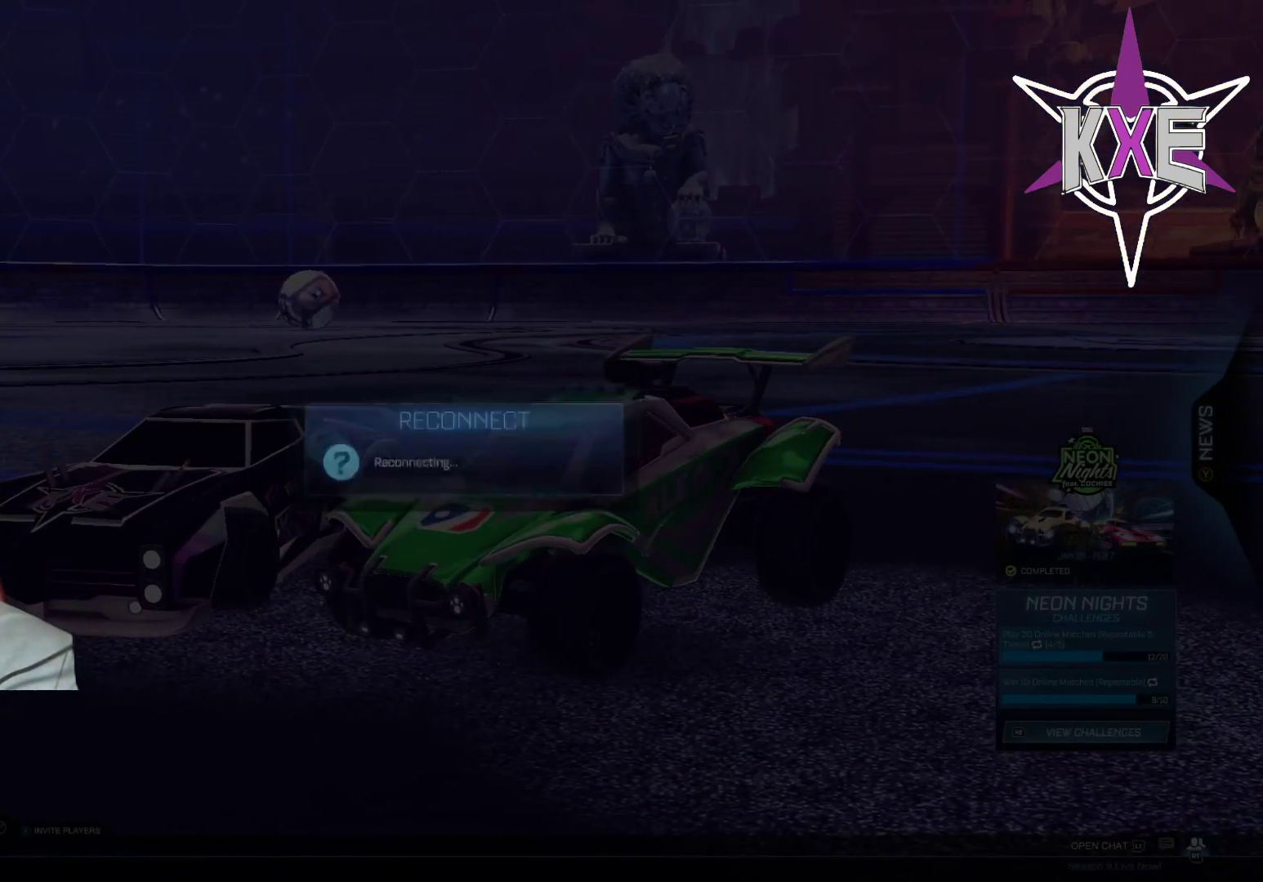
{"buttons": [], "left_stick": "center", "right_stick": "center", "events": []}
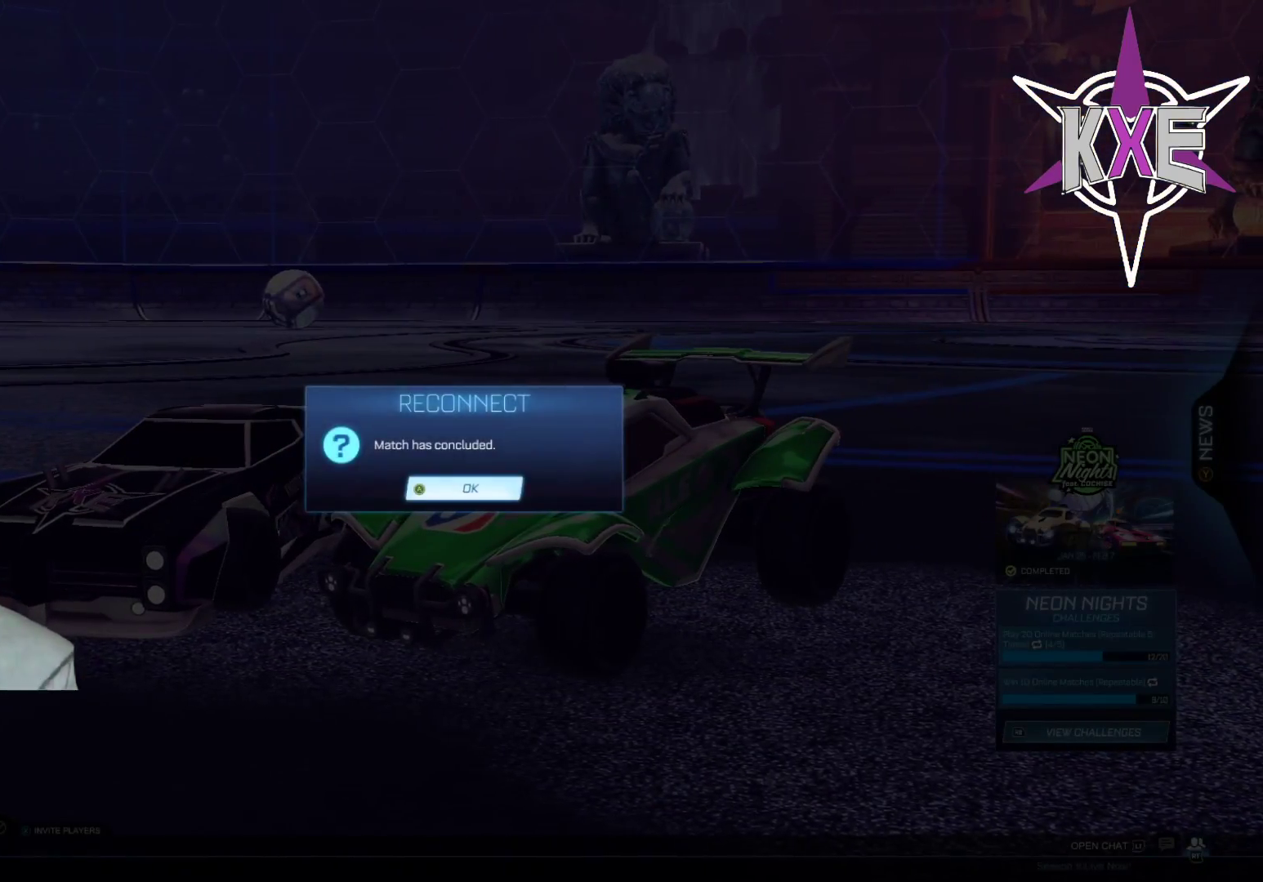
{"buttons": ["R2"], "left_stick": "center", "right_stick": "center"}
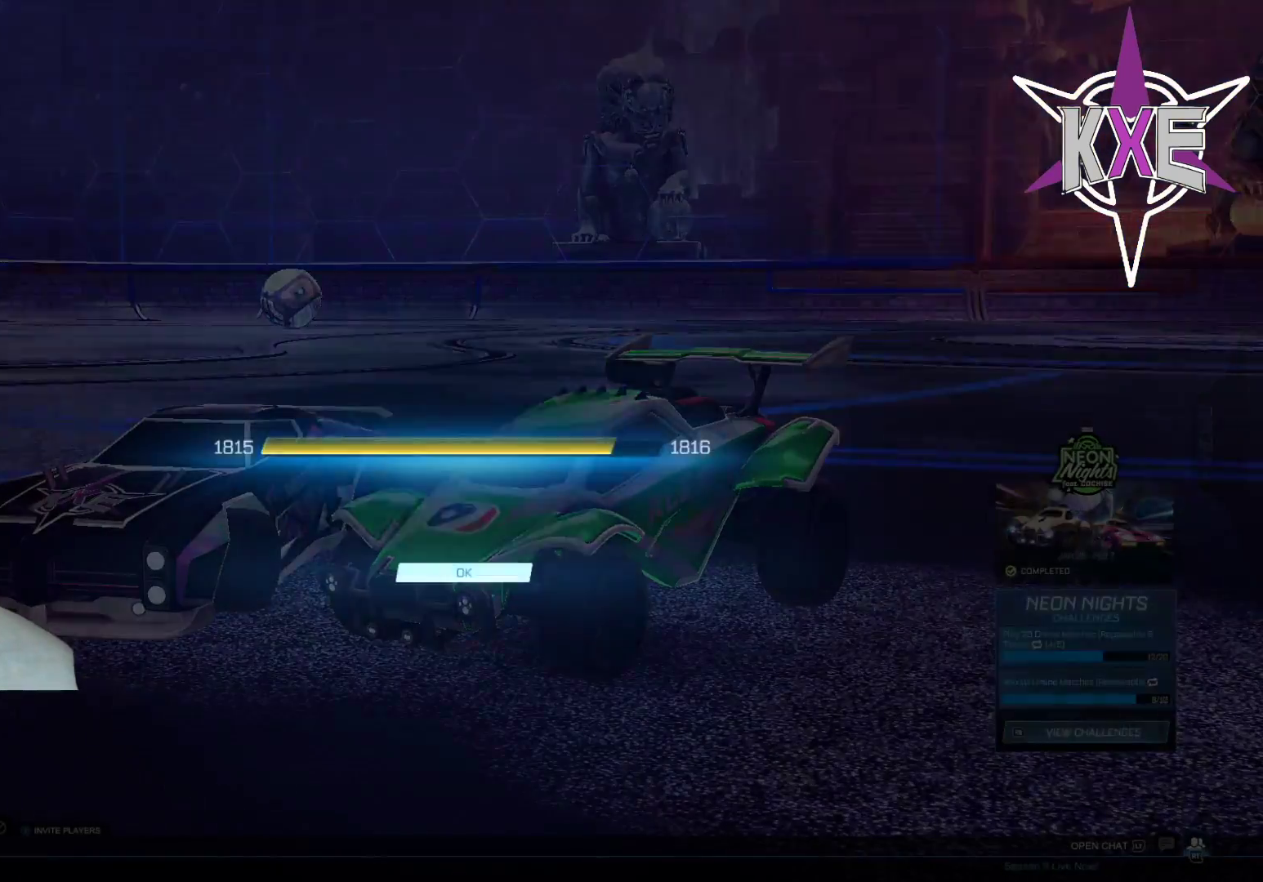
{"buttons": [], "left_stick": "center", "right_stick": "center", "events": [[500, "R2", "up"]]}
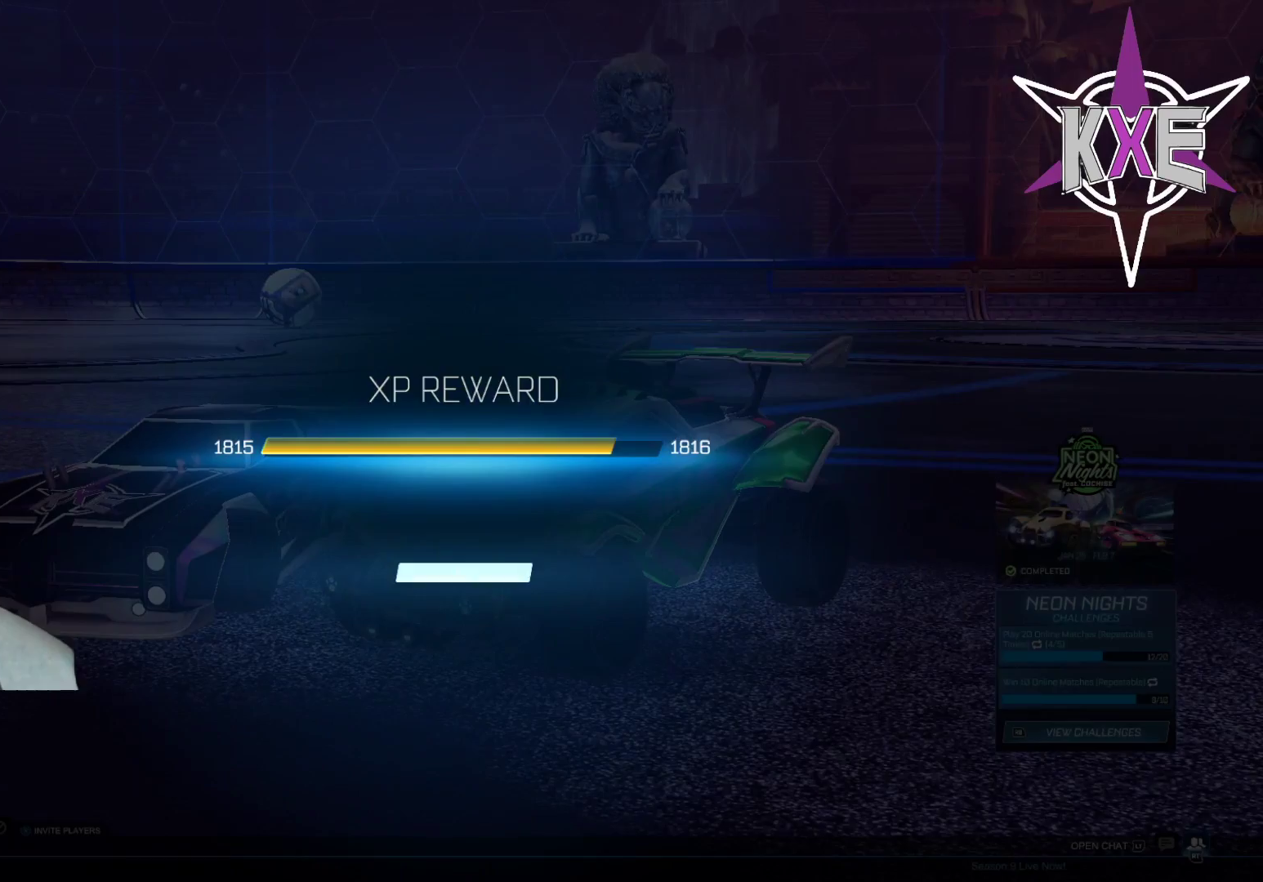
{"buttons": [], "left_stick": "center", "right_stick": "center", "events": [[17, "CROSS", "down"], [133, "CROSS", "up"]]}
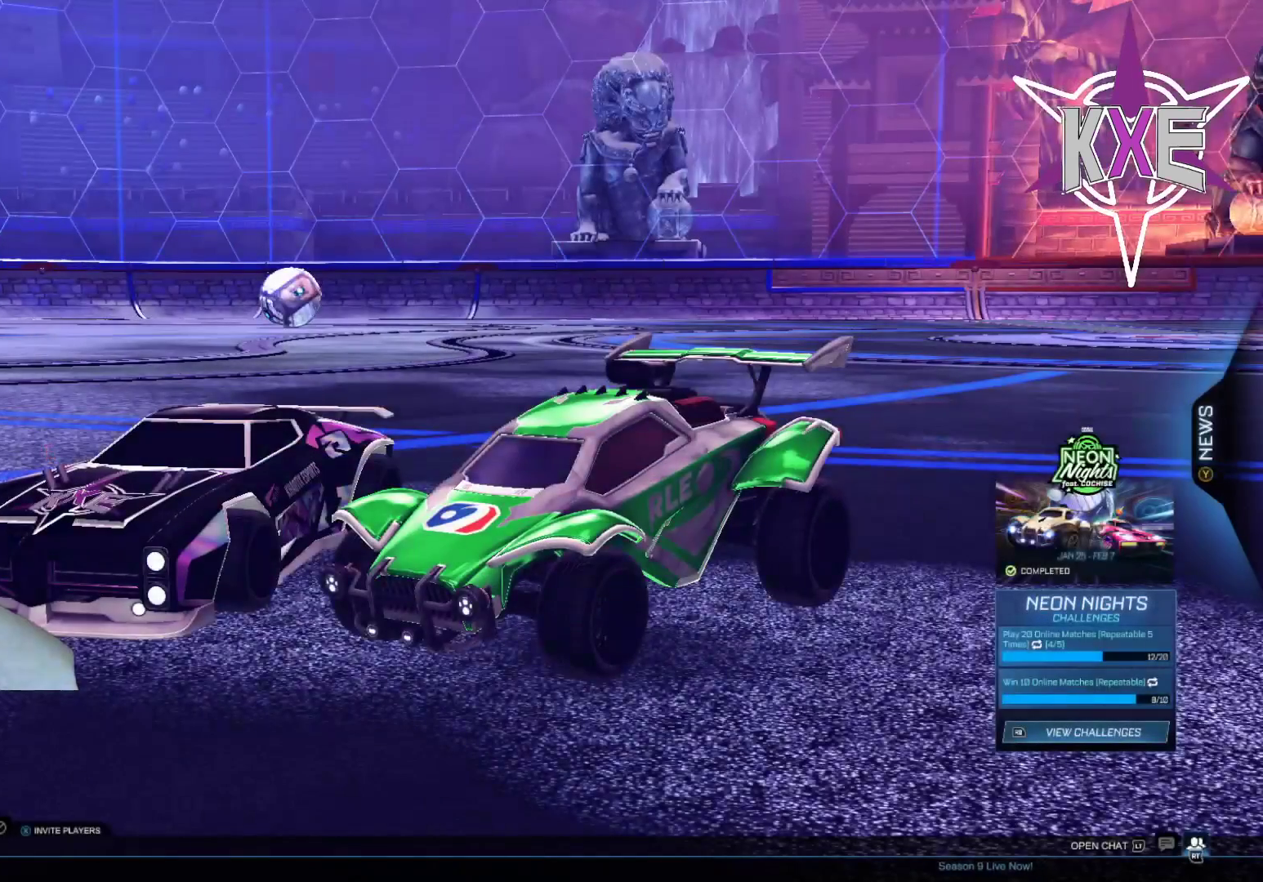
{"buttons": [], "left_stick": "center", "right_stick": "center", "events": []}
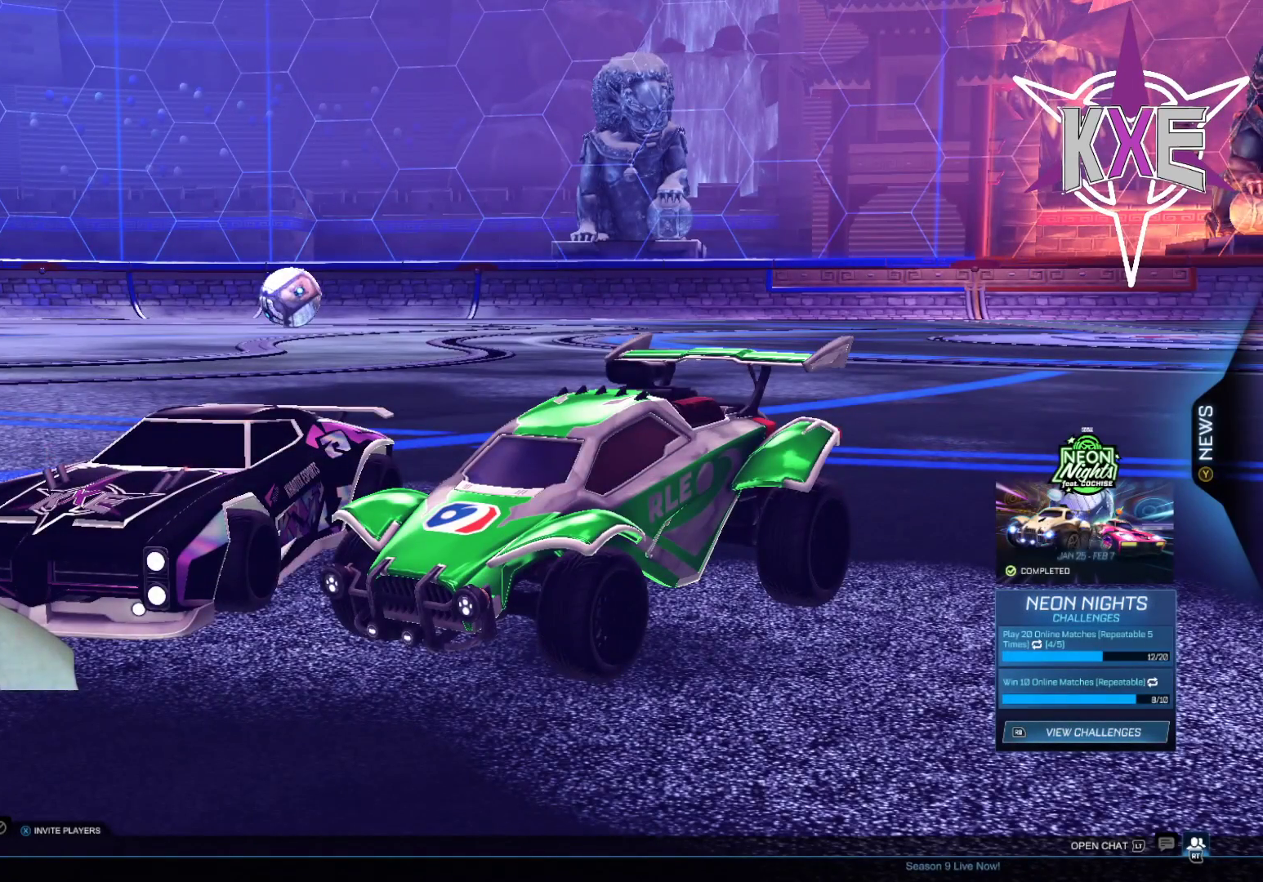
{"buttons": [], "left_stick": "center", "right_stick": "center", "events": []}
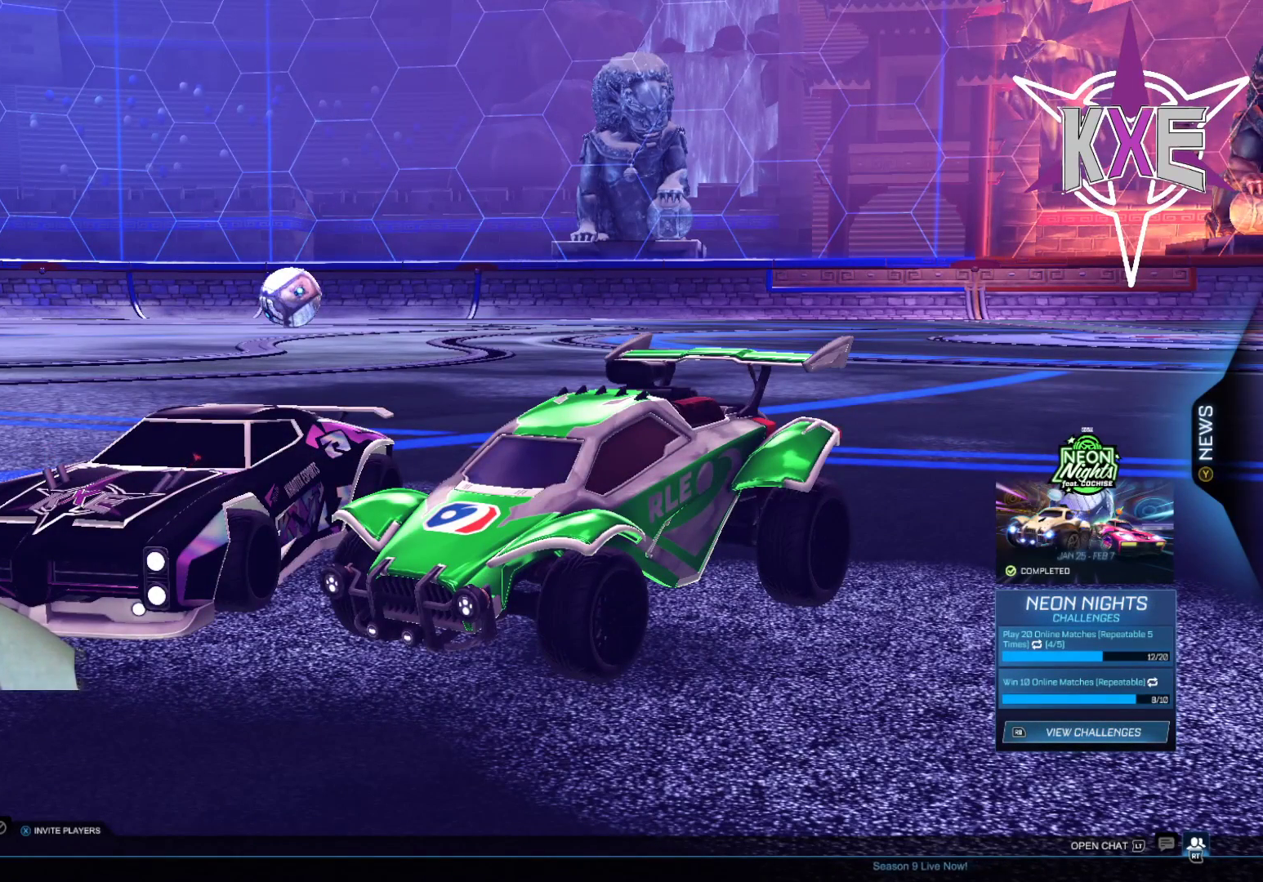
{"buttons": [], "left_stick": "center", "right_stick": "center", "events": []}
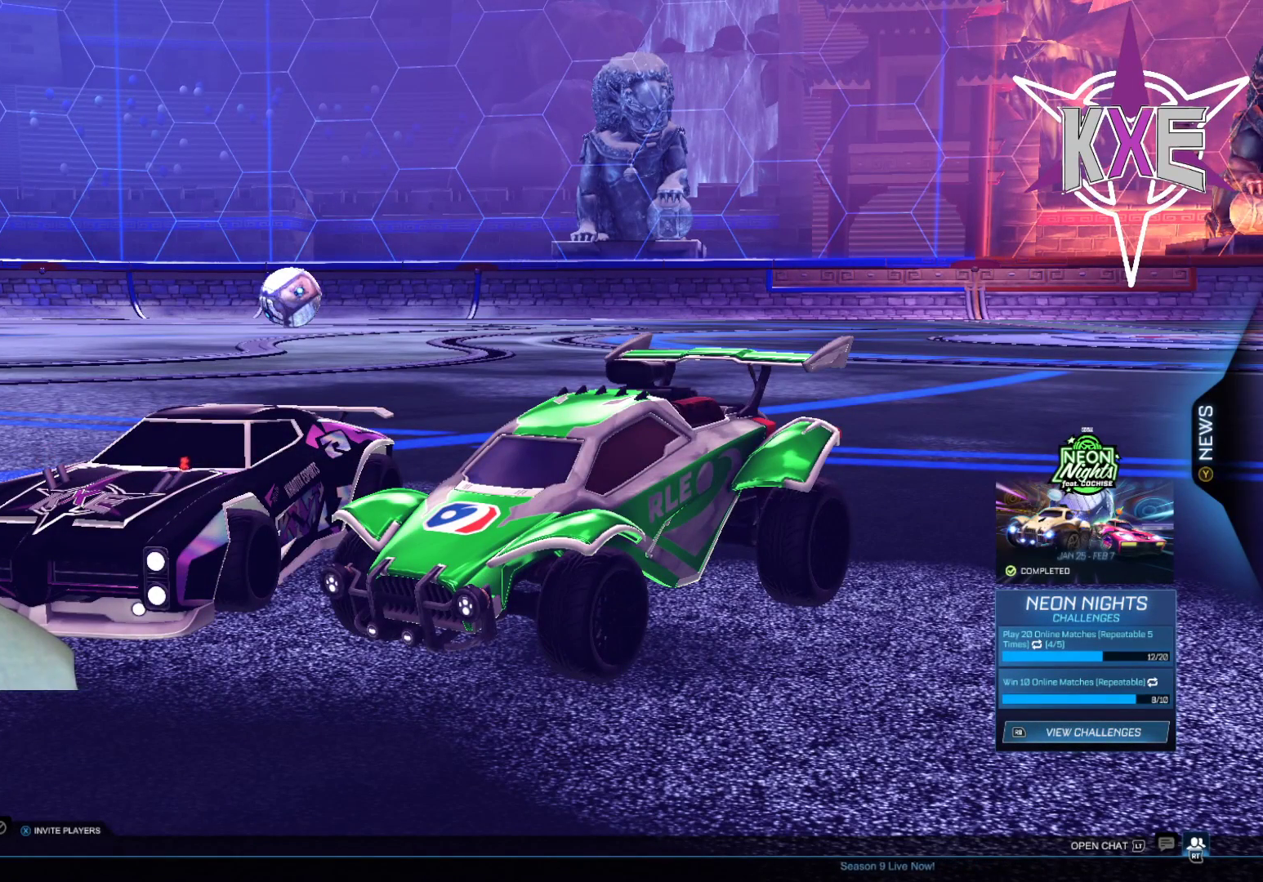
{"buttons": [], "left_stick": "center", "right_stick": "center", "events": []}
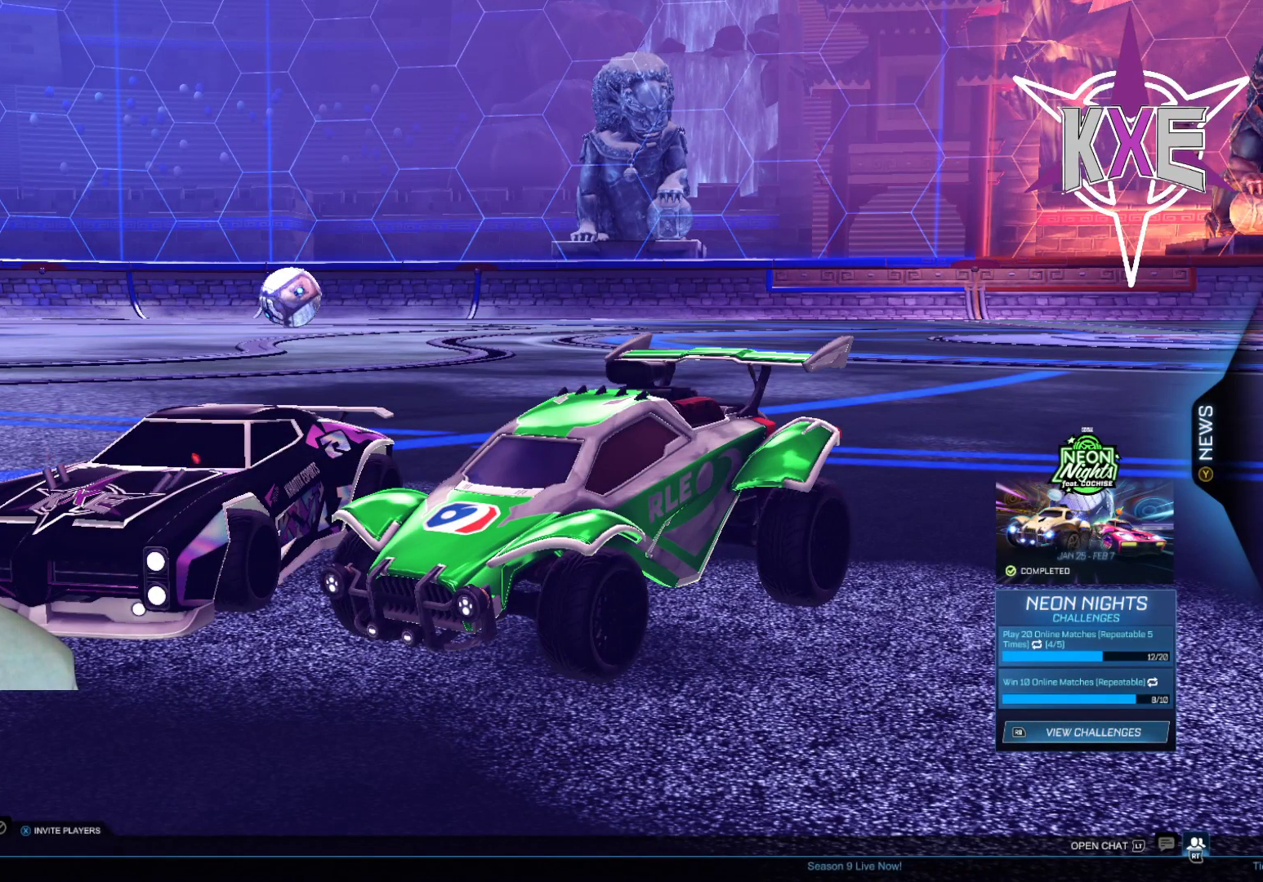
{"buttons": [], "left_stick": "center", "right_stick": "center", "events": []}
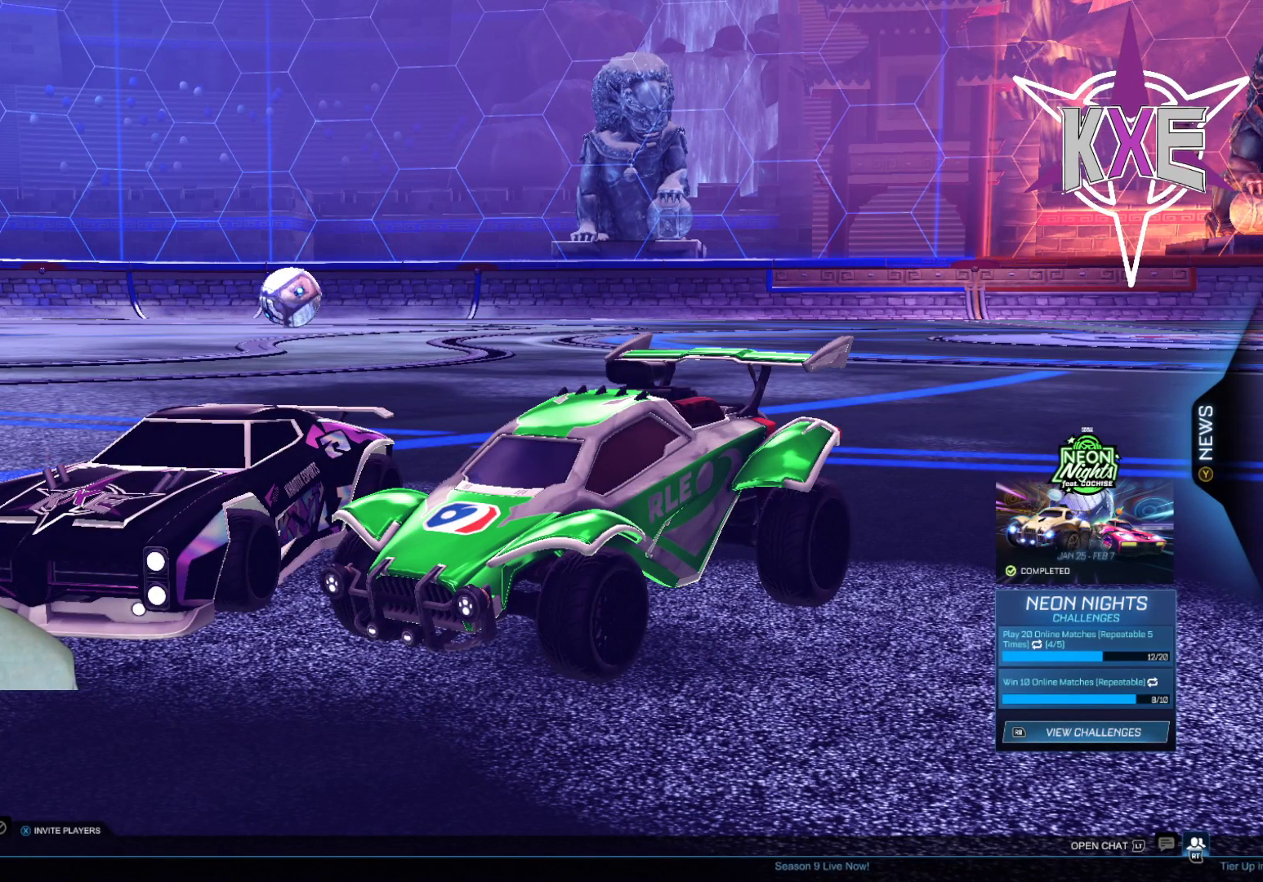
{"buttons": [], "left_stick": "center", "right_stick": "center", "events": []}
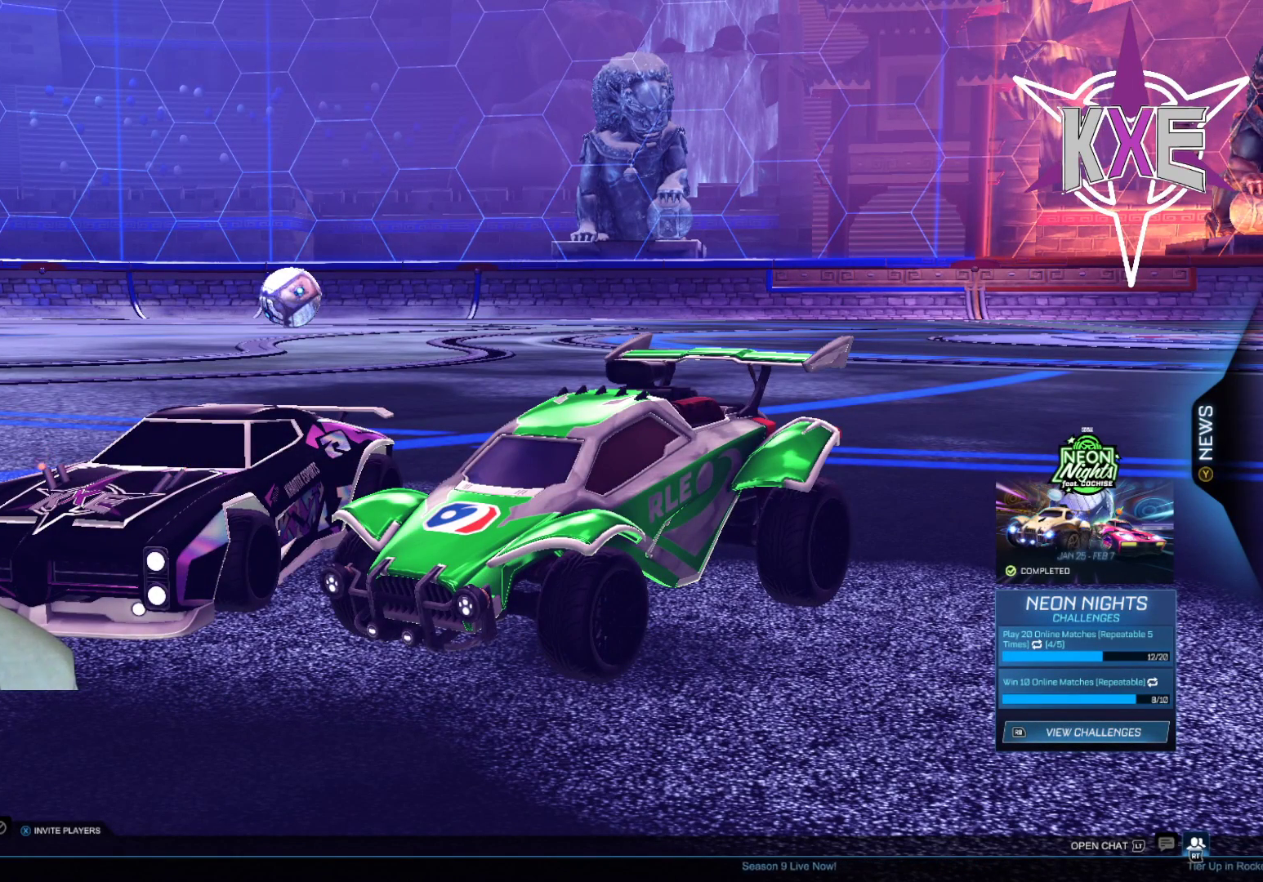
{"buttons": [], "left_stick": "center", "right_stick": "center", "events": []}
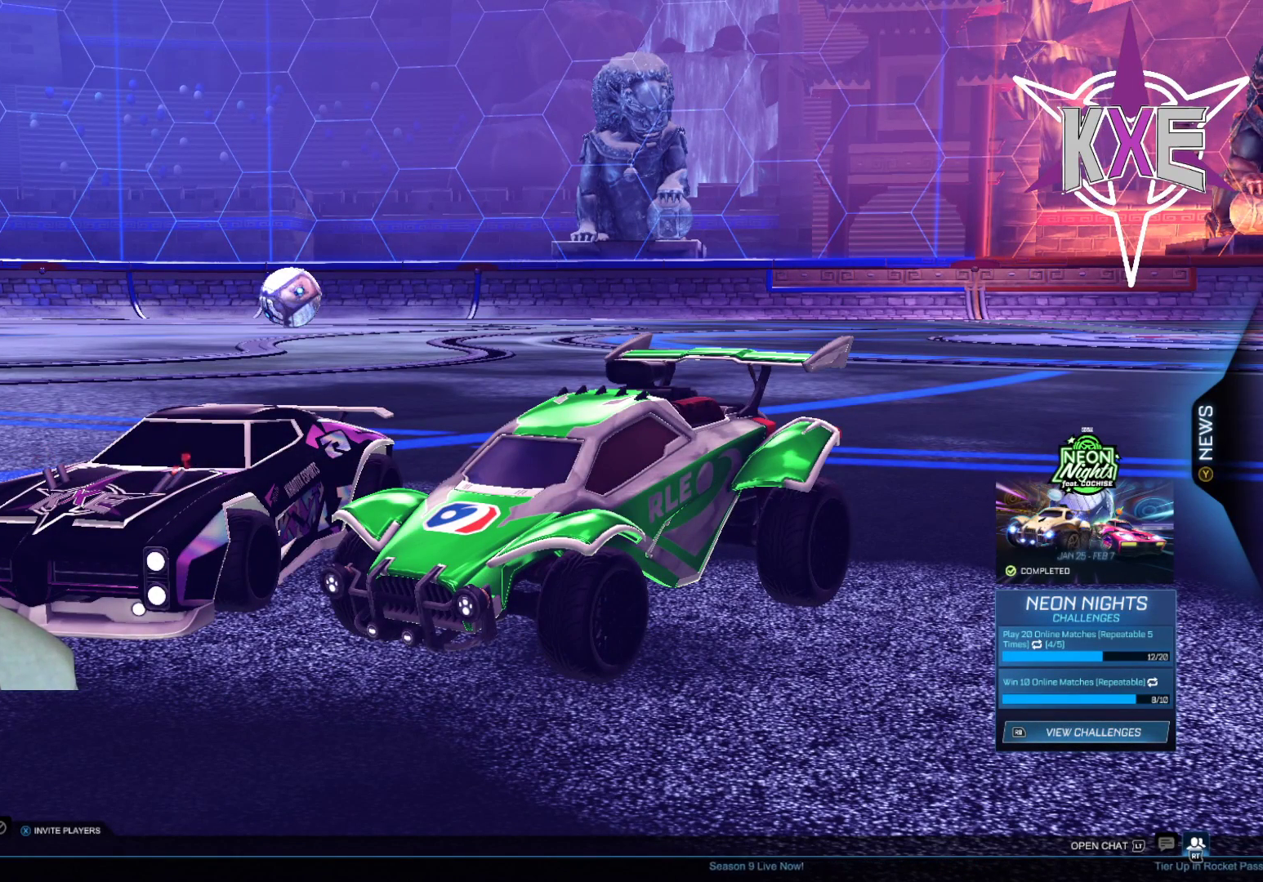
{"buttons": [], "left_stick": "center", "right_stick": "center", "events": []}
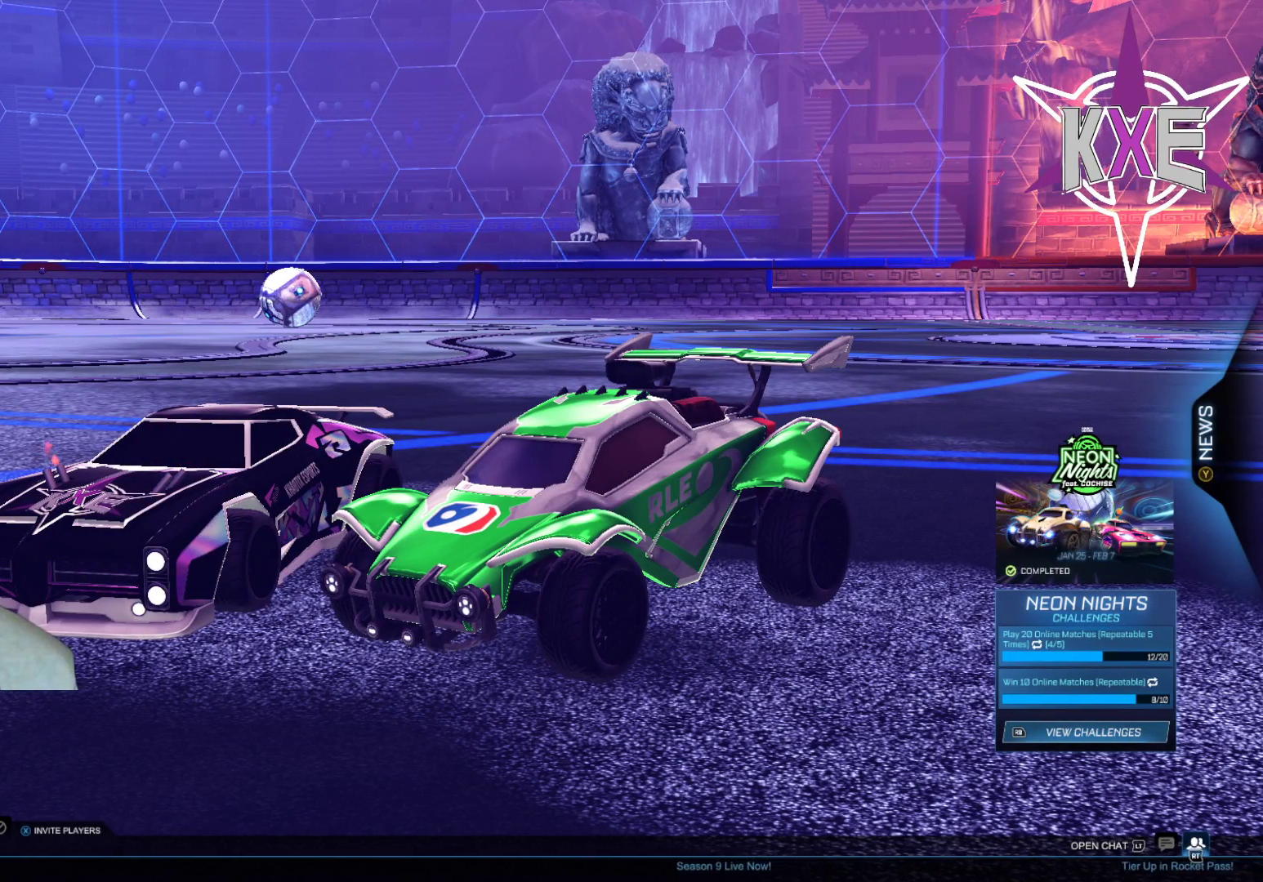
{"buttons": [], "left_stick": "center", "right_stick": "center", "events": []}
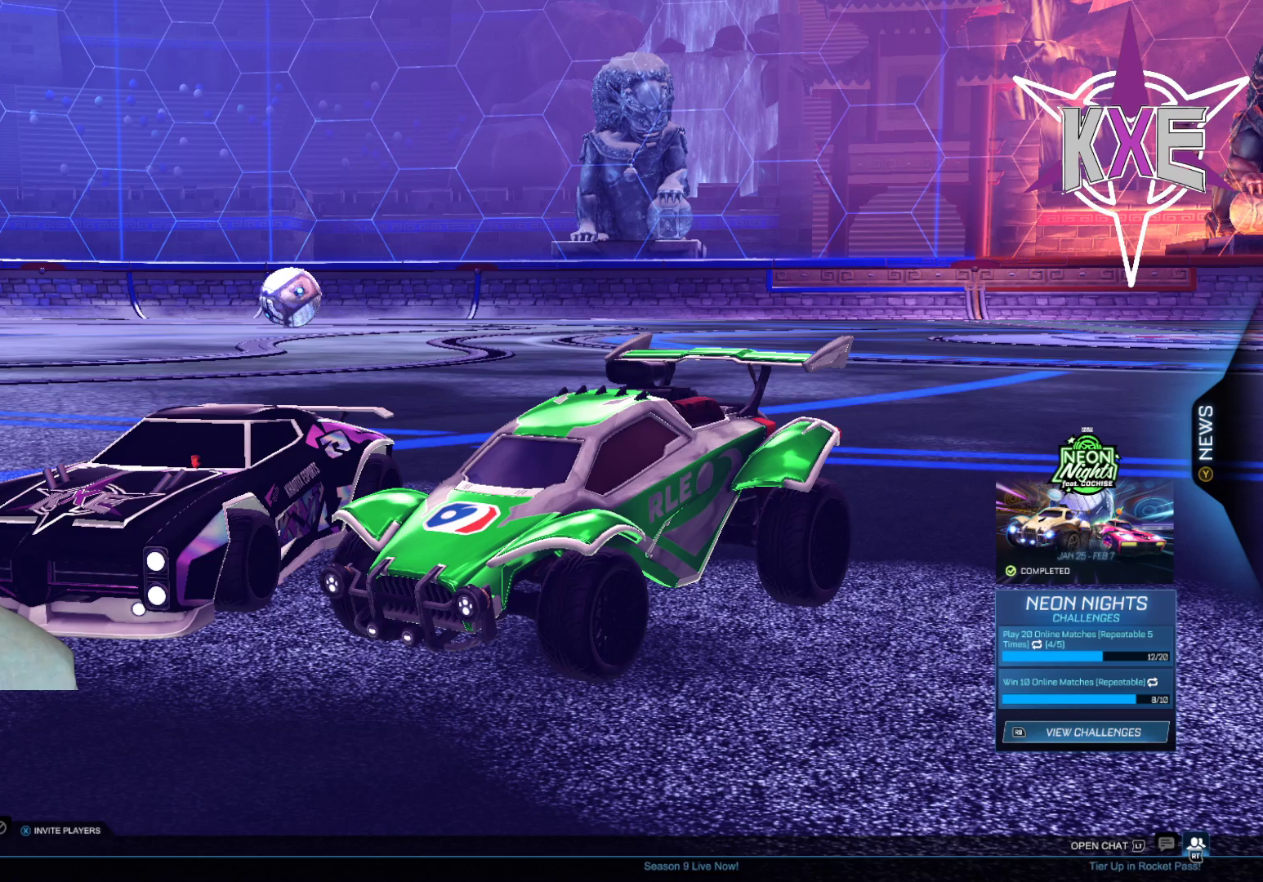
{"buttons": [], "left_stick": "center", "right_stick": "center", "events": [[233, "CROSS", "down"], [333, "CROSS", "up"]]}
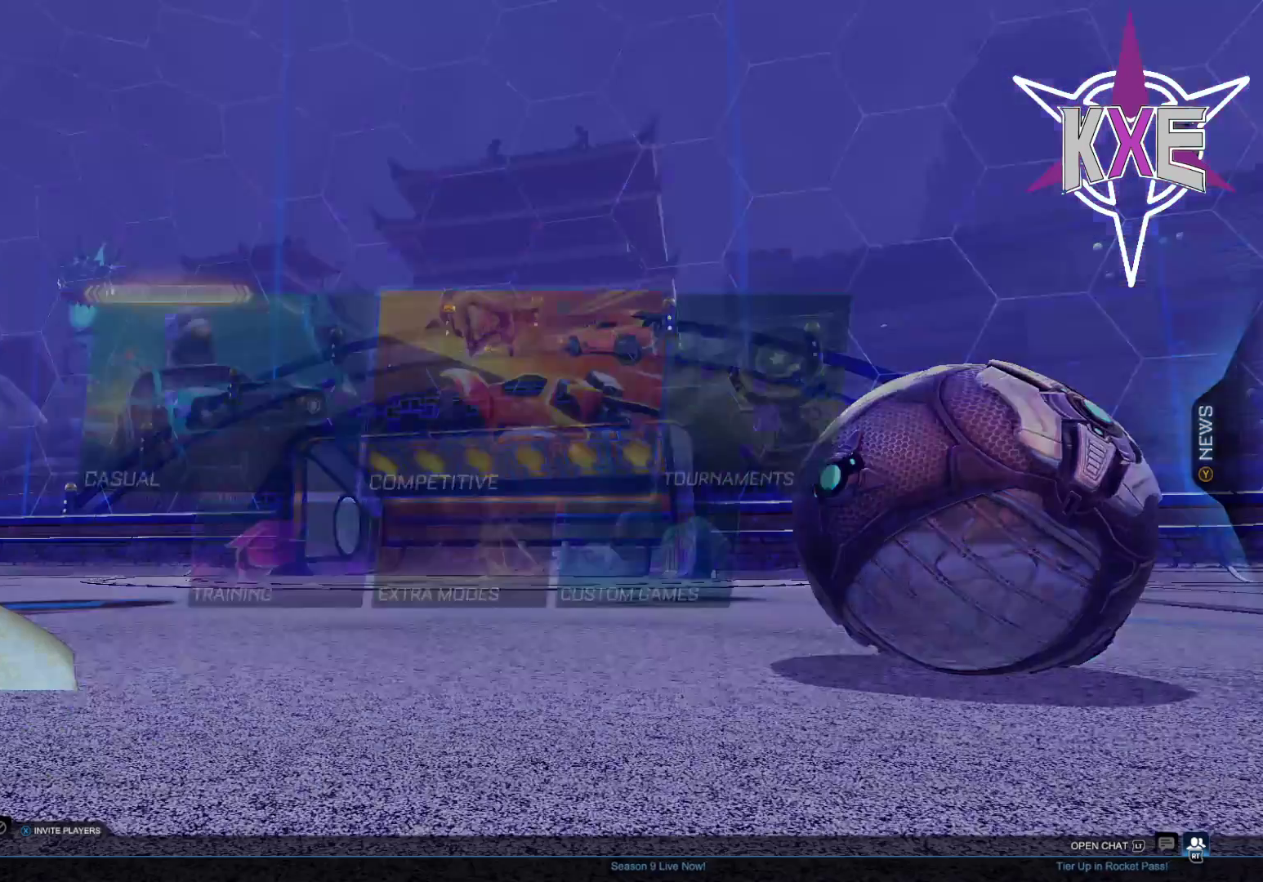
{"buttons": [], "left_stick": "center", "right_stick": "center", "events": []}
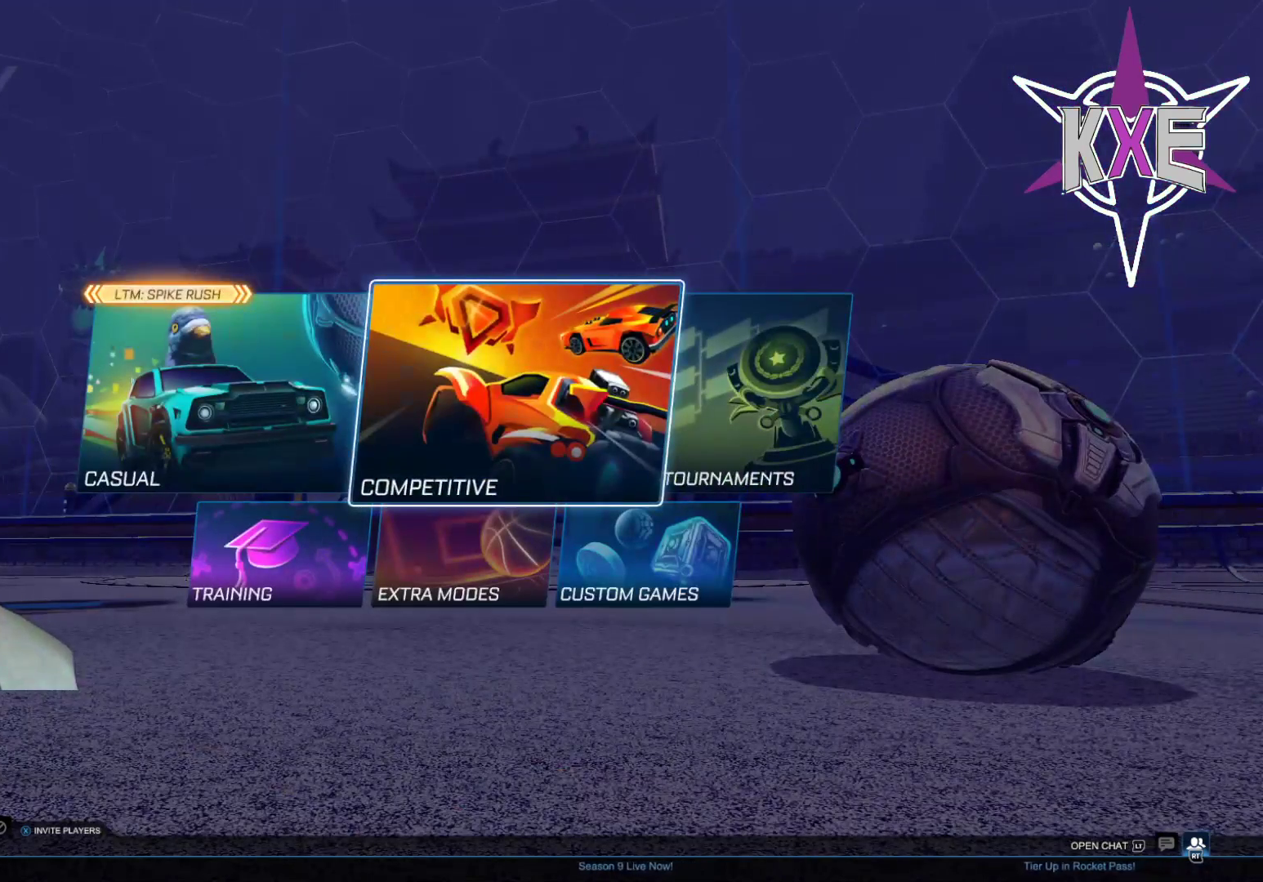
{"buttons": [], "left_stick": "center", "right_stick": "center", "events": [[150, "CROSS", "down"], [250, "CROSS", "up"]]}
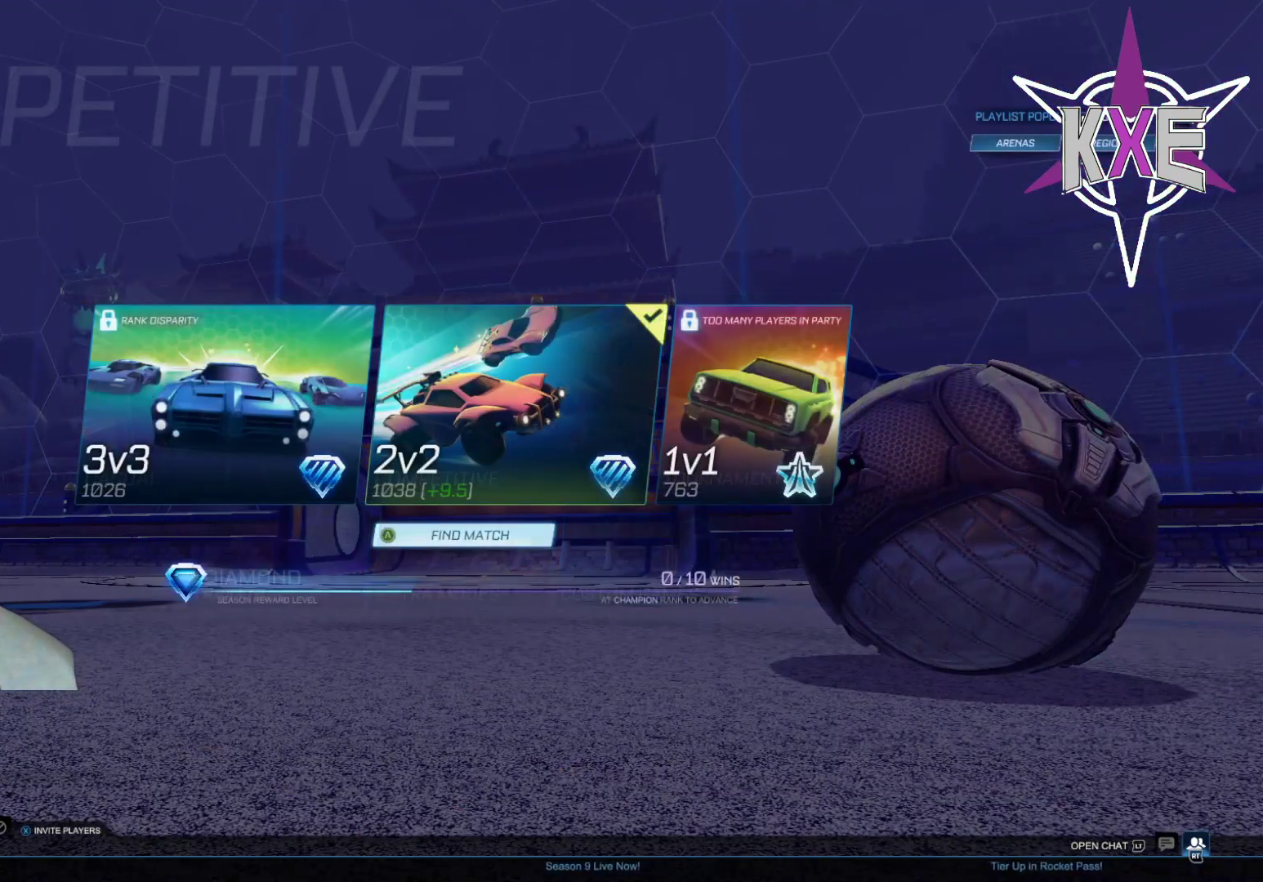
{"buttons": [], "left_stick": "center", "right_stick": "center", "events": []}
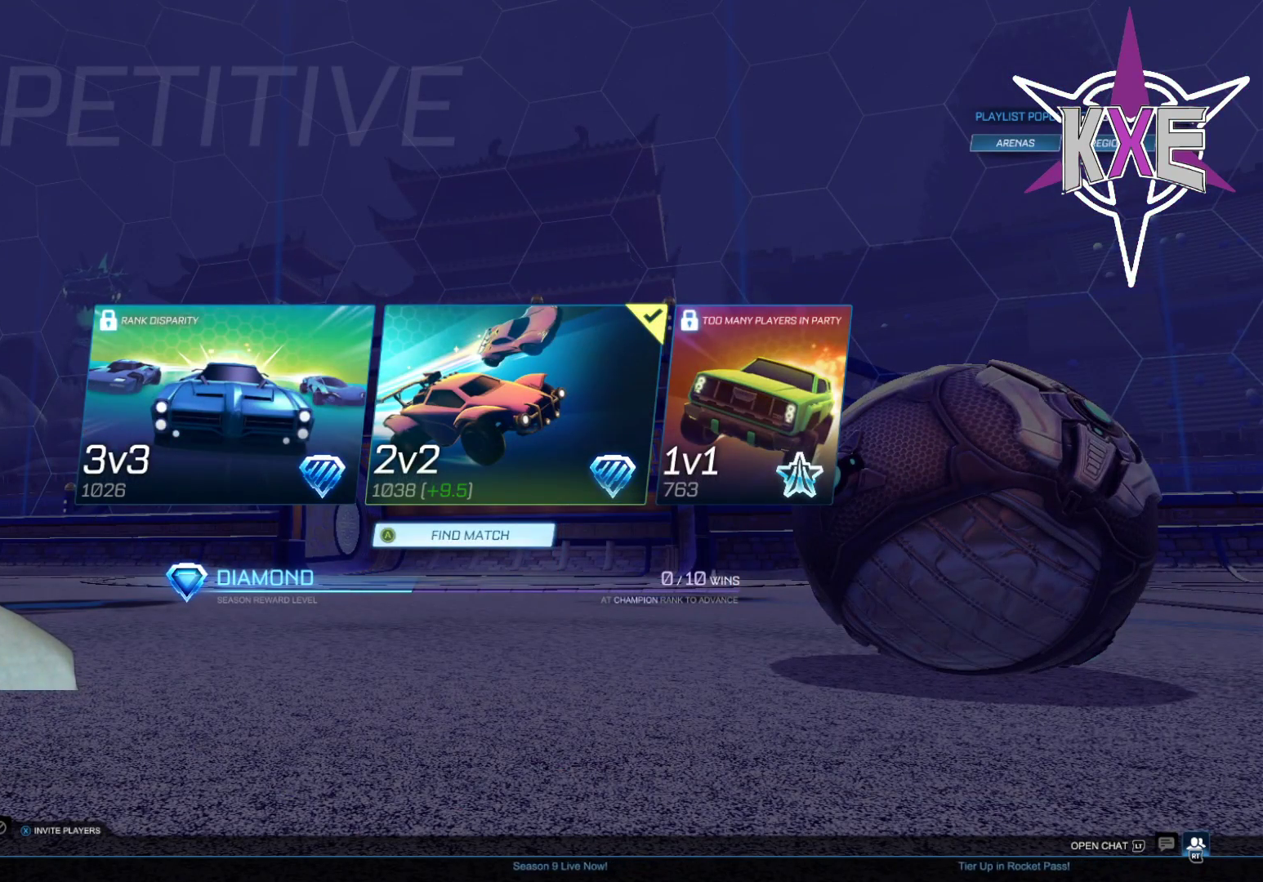
{"buttons": [], "left_stick": "up", "right_stick": "center", "events": [[133, "left_stick", "down"], [300, "left_stick", "center"], [467, "left_stick", "up"]]}
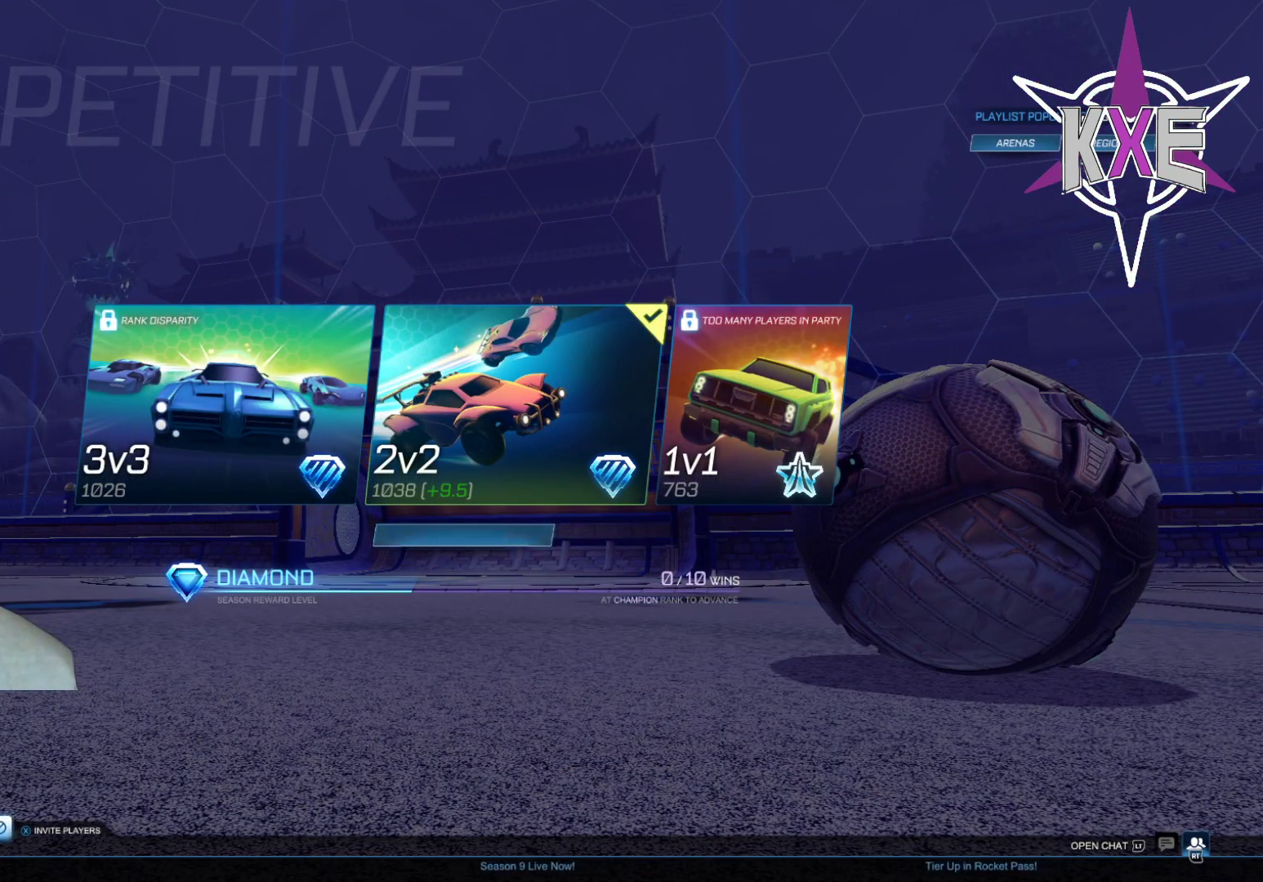
{"buttons": [], "left_stick": "center", "right_stick": "center", "events": [[117, "left_stick", "center"]]}
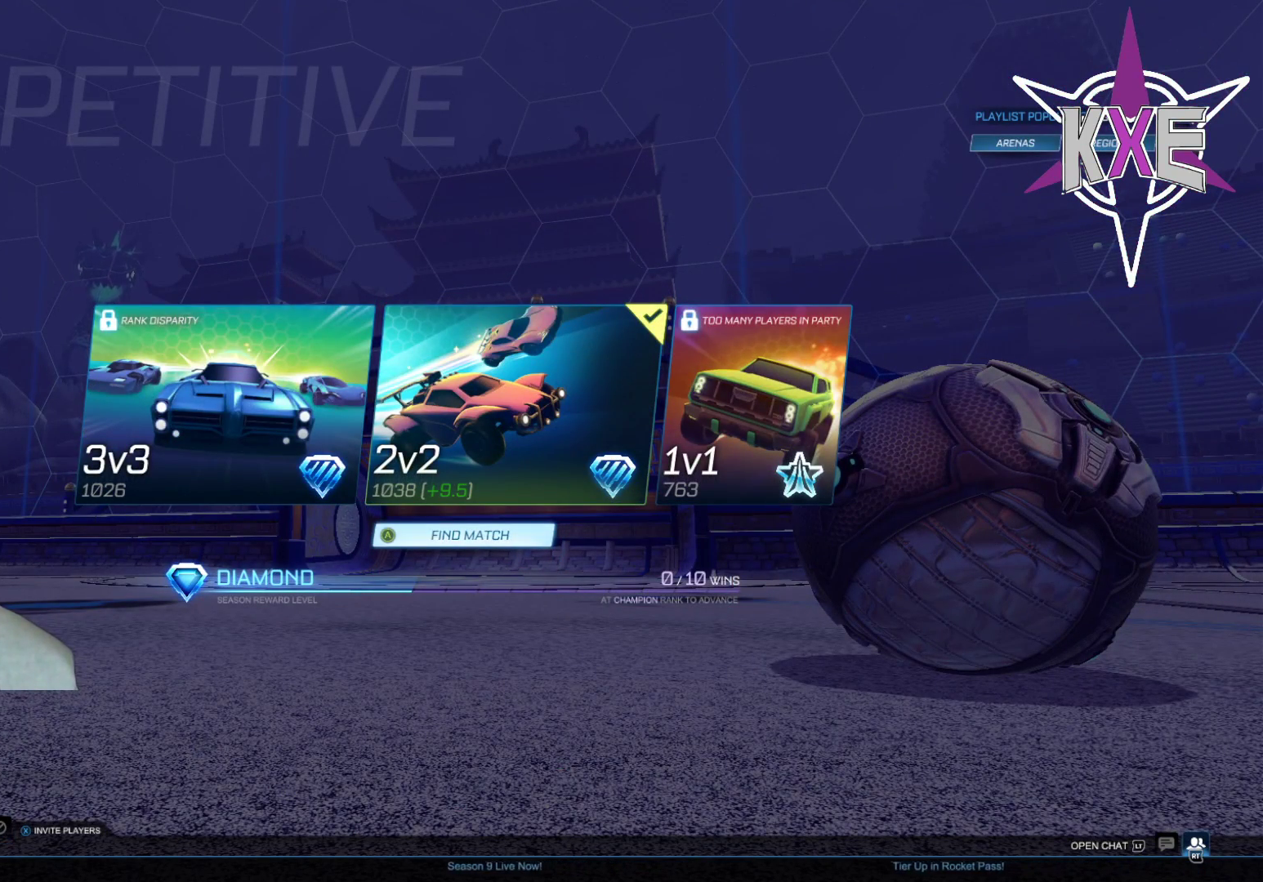
{"buttons": [], "left_stick": "center", "right_stick": "center", "events": []}
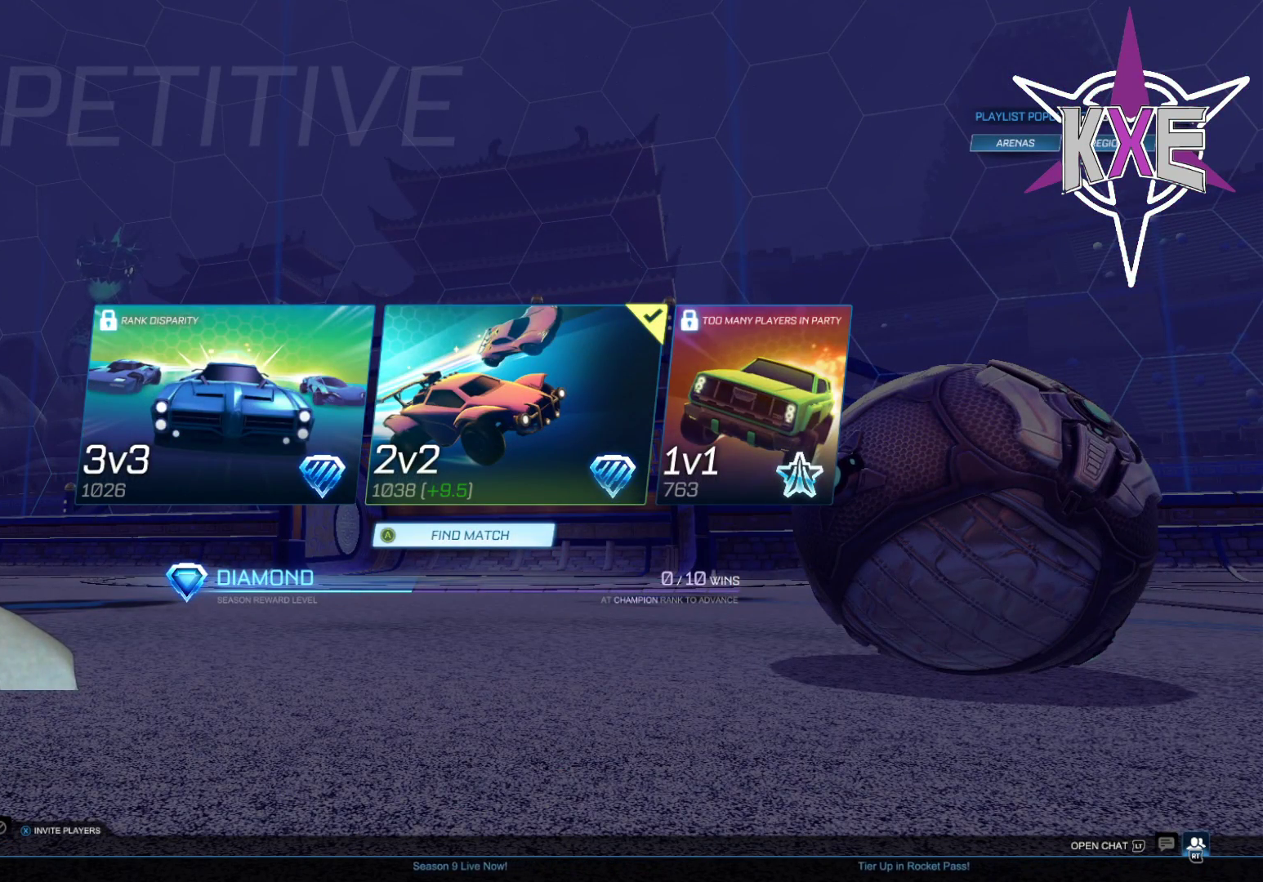
{"buttons": [], "left_stick": "center", "right_stick": "center", "events": []}
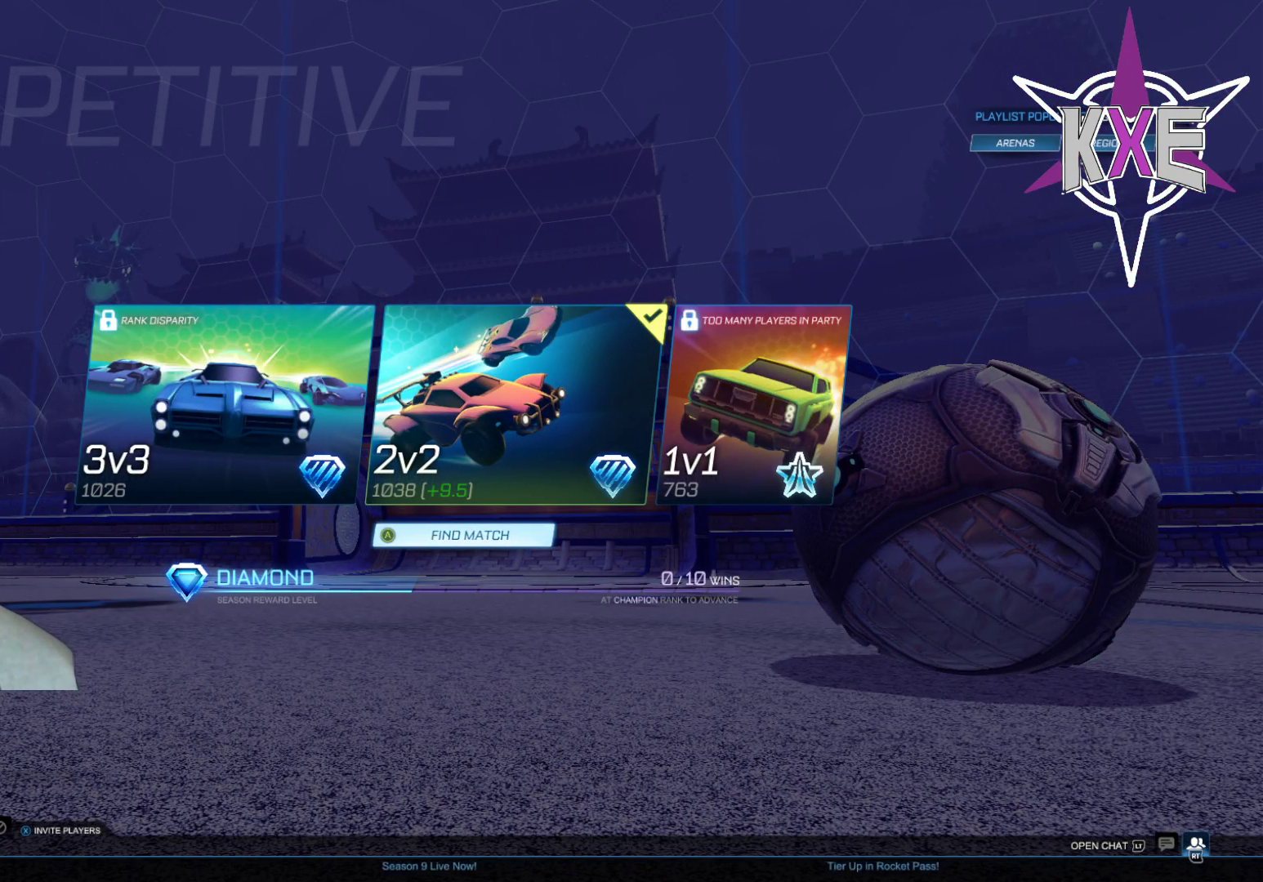
{"buttons": [], "left_stick": "center", "right_stick": "center", "events": []}
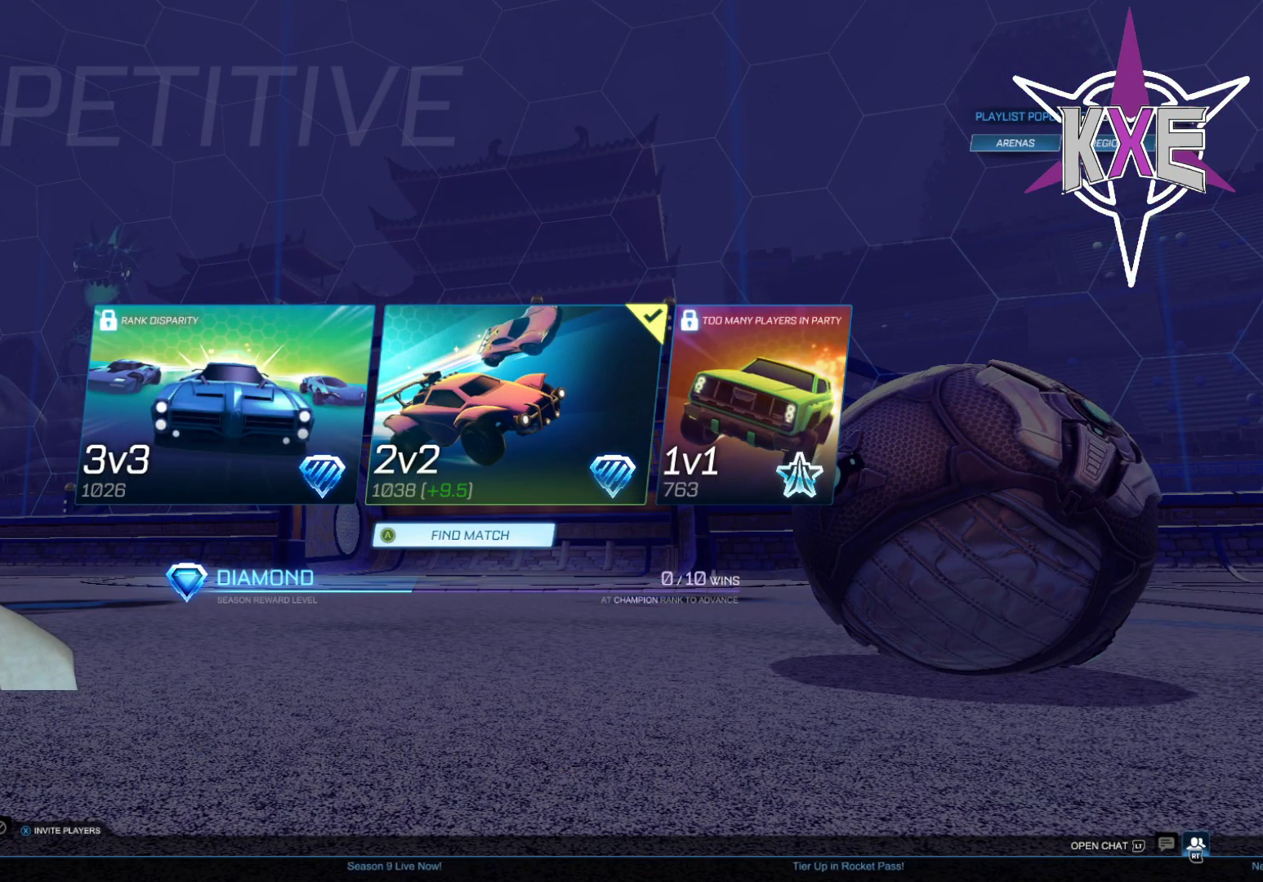
{"buttons": [], "left_stick": "center", "right_stick": "center", "events": []}
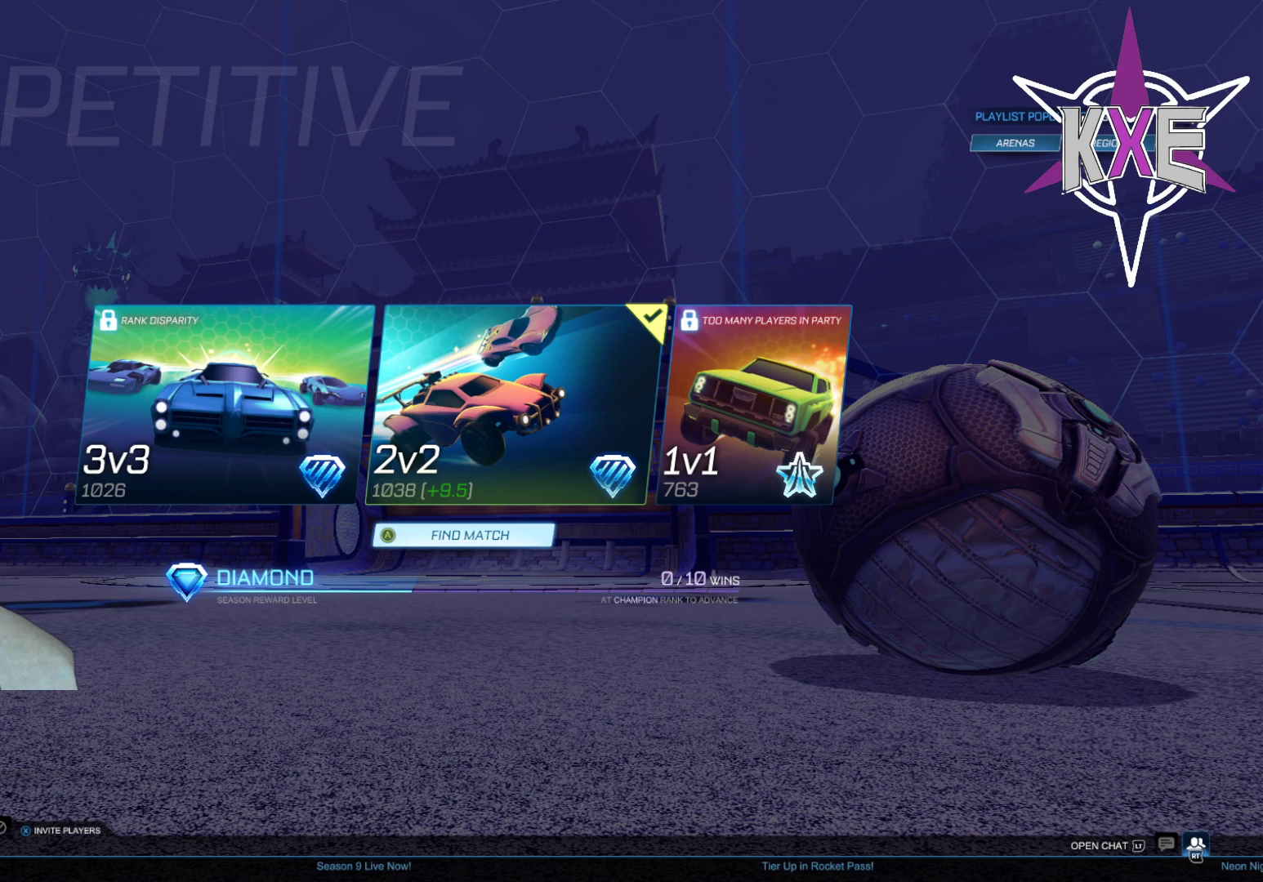
{"buttons": [], "left_stick": "center", "right_stick": "center", "events": []}
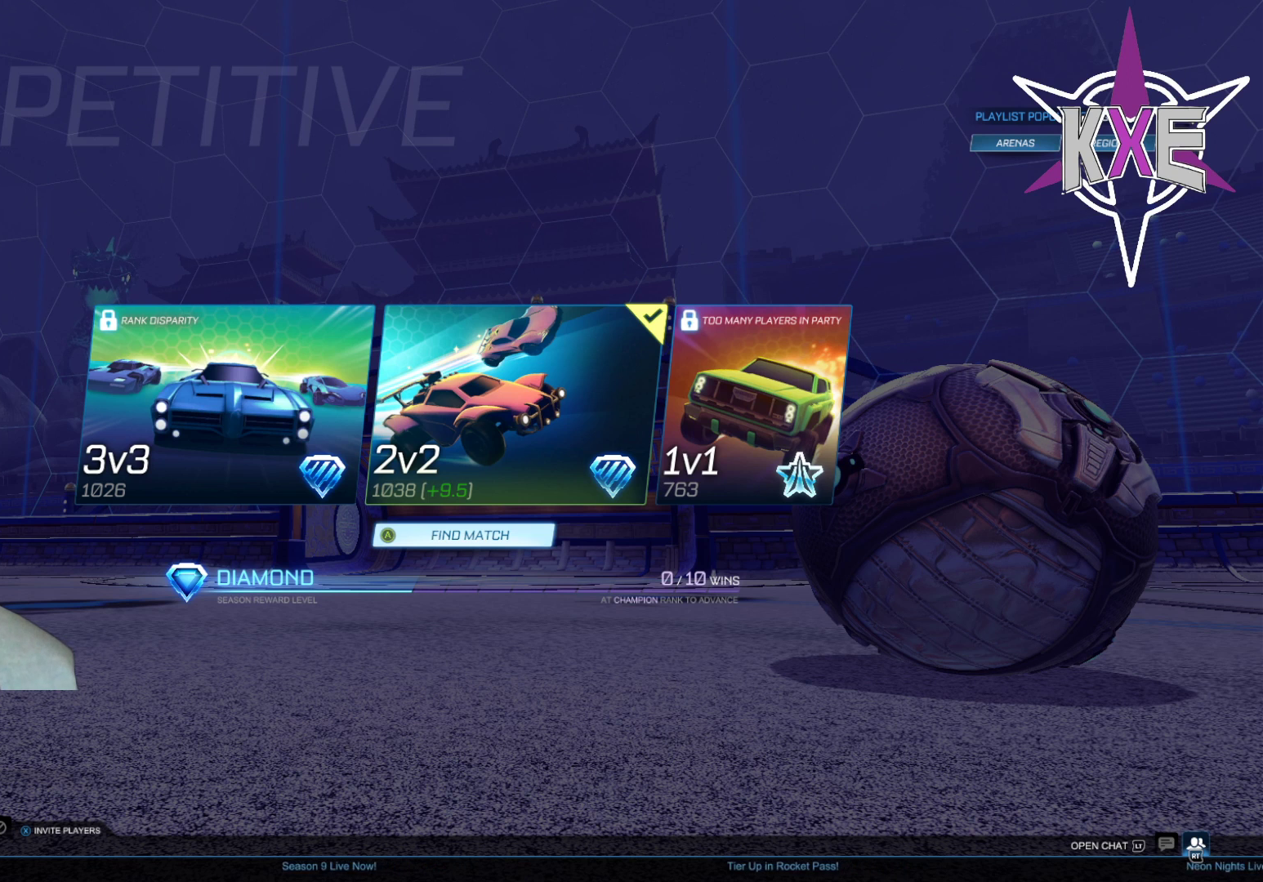
{"buttons": [], "left_stick": "center", "right_stick": "center", "events": []}
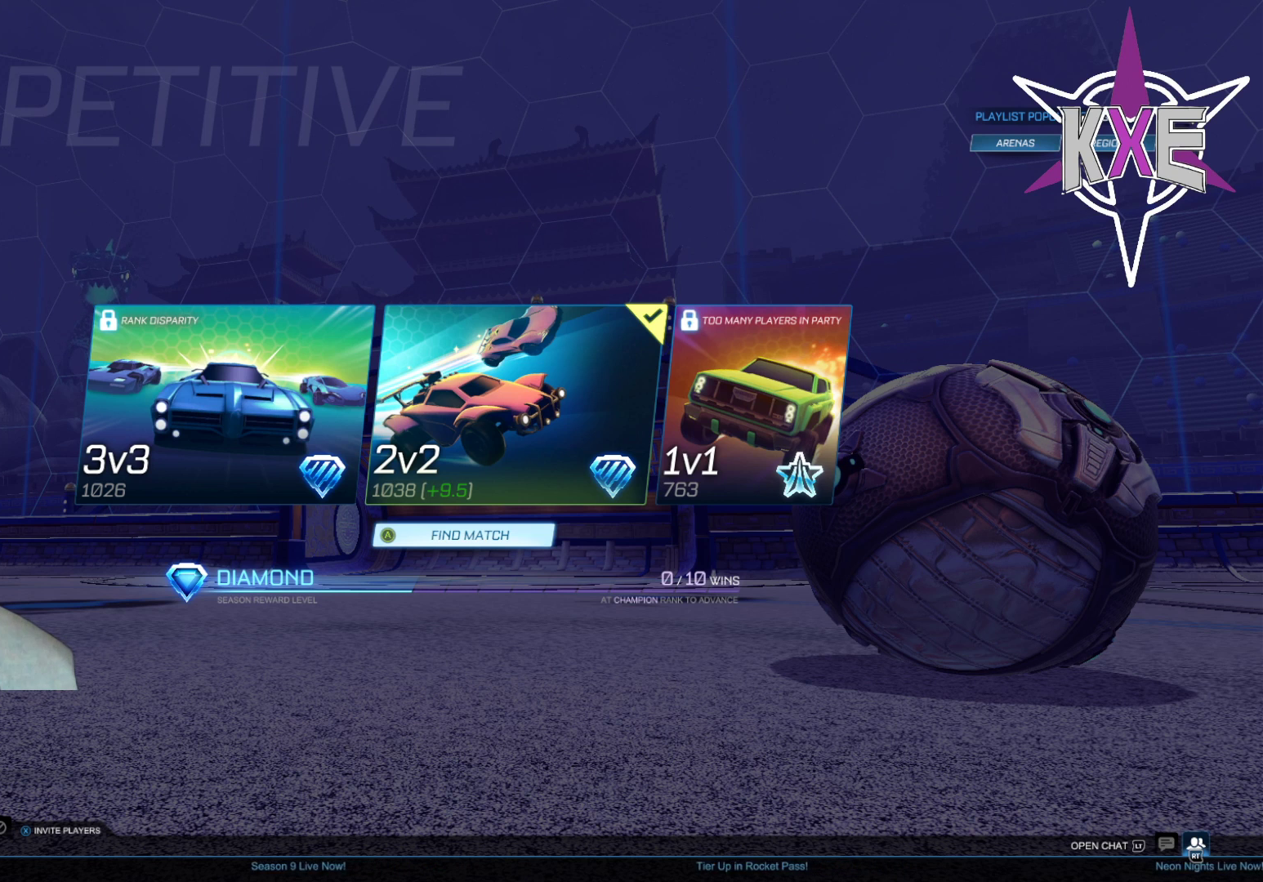
{"buttons": [], "left_stick": "center", "right_stick": "center", "events": [[300, "CROSS", "down"], [400, "CROSS", "up"]]}
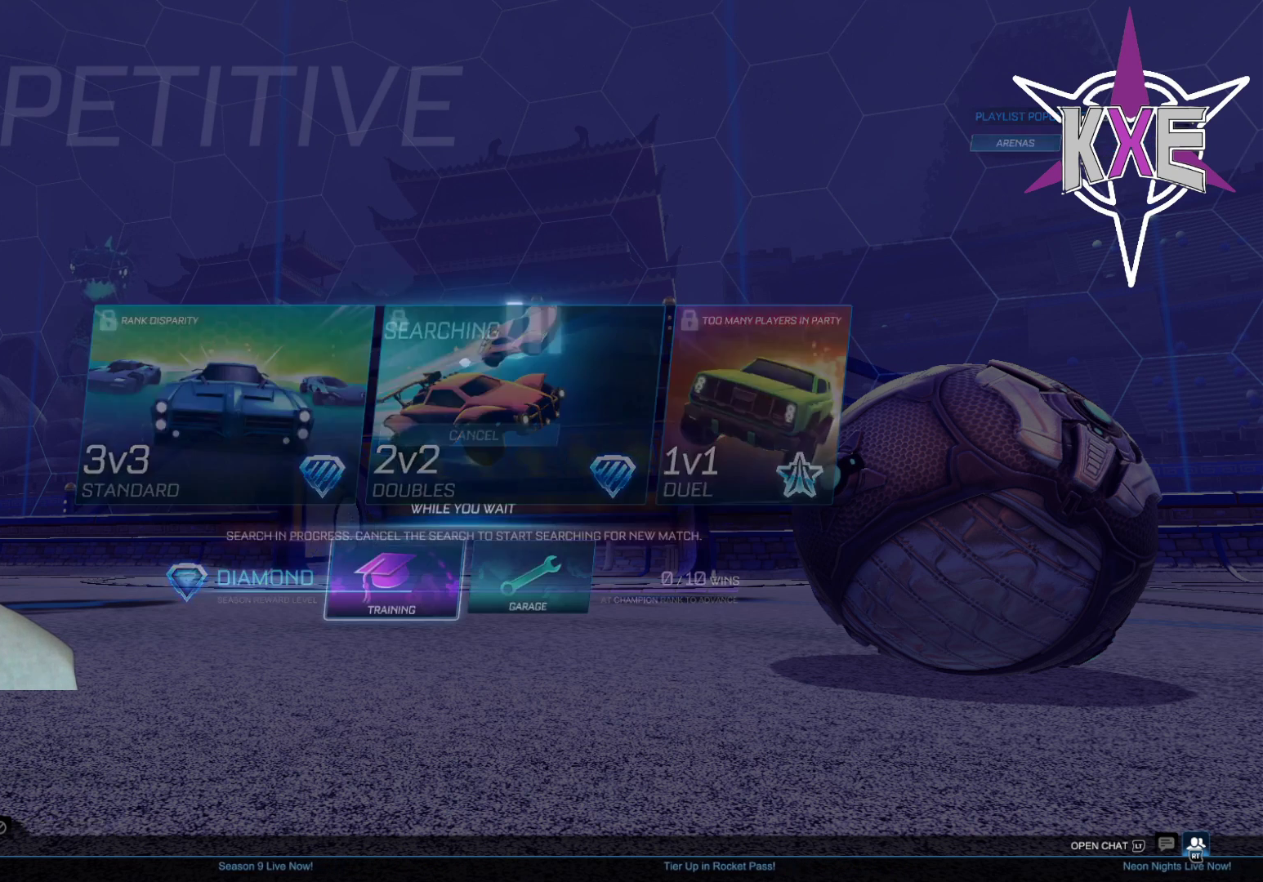
{"buttons": [], "left_stick": "center", "right_stick": "center", "events": []}
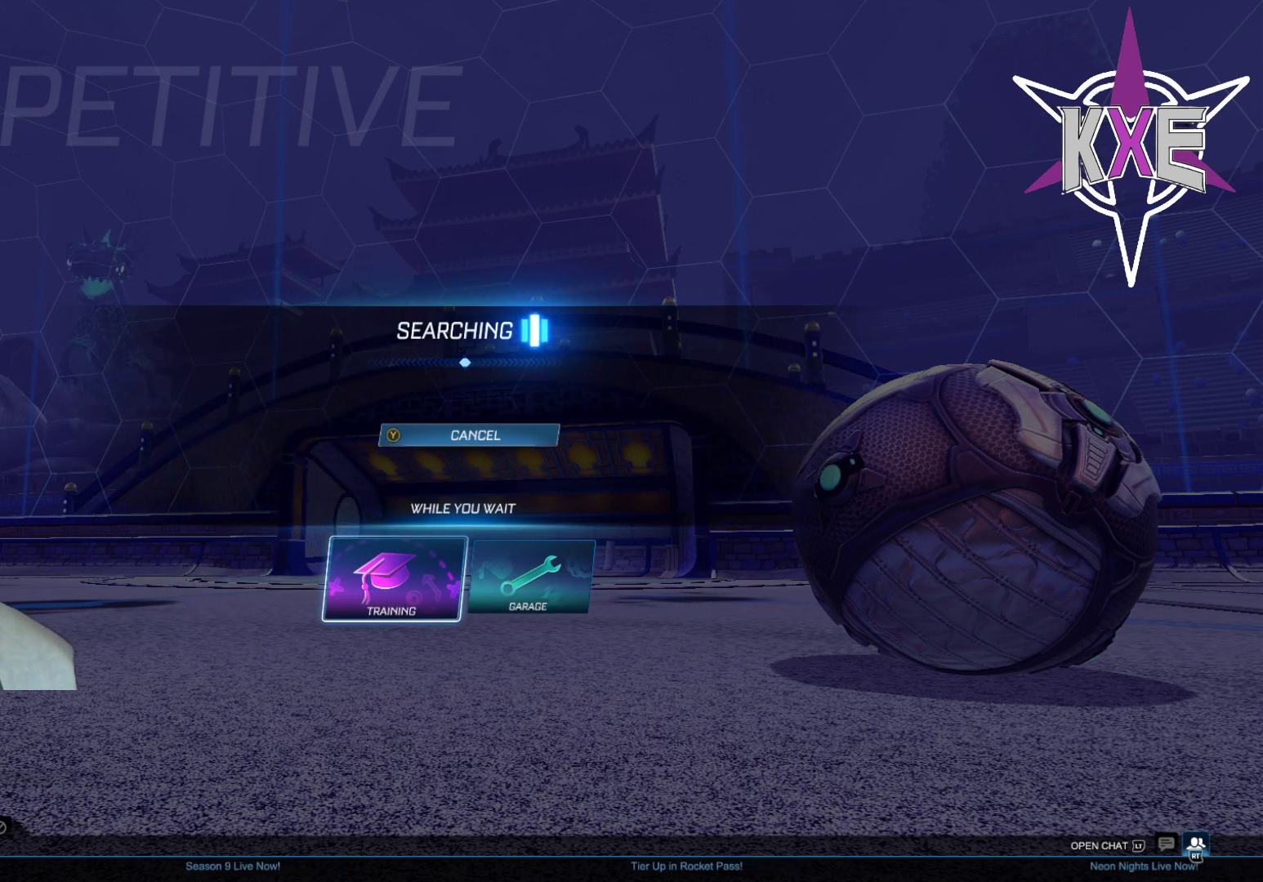
{"buttons": [], "left_stick": "center", "right_stick": "center", "events": []}
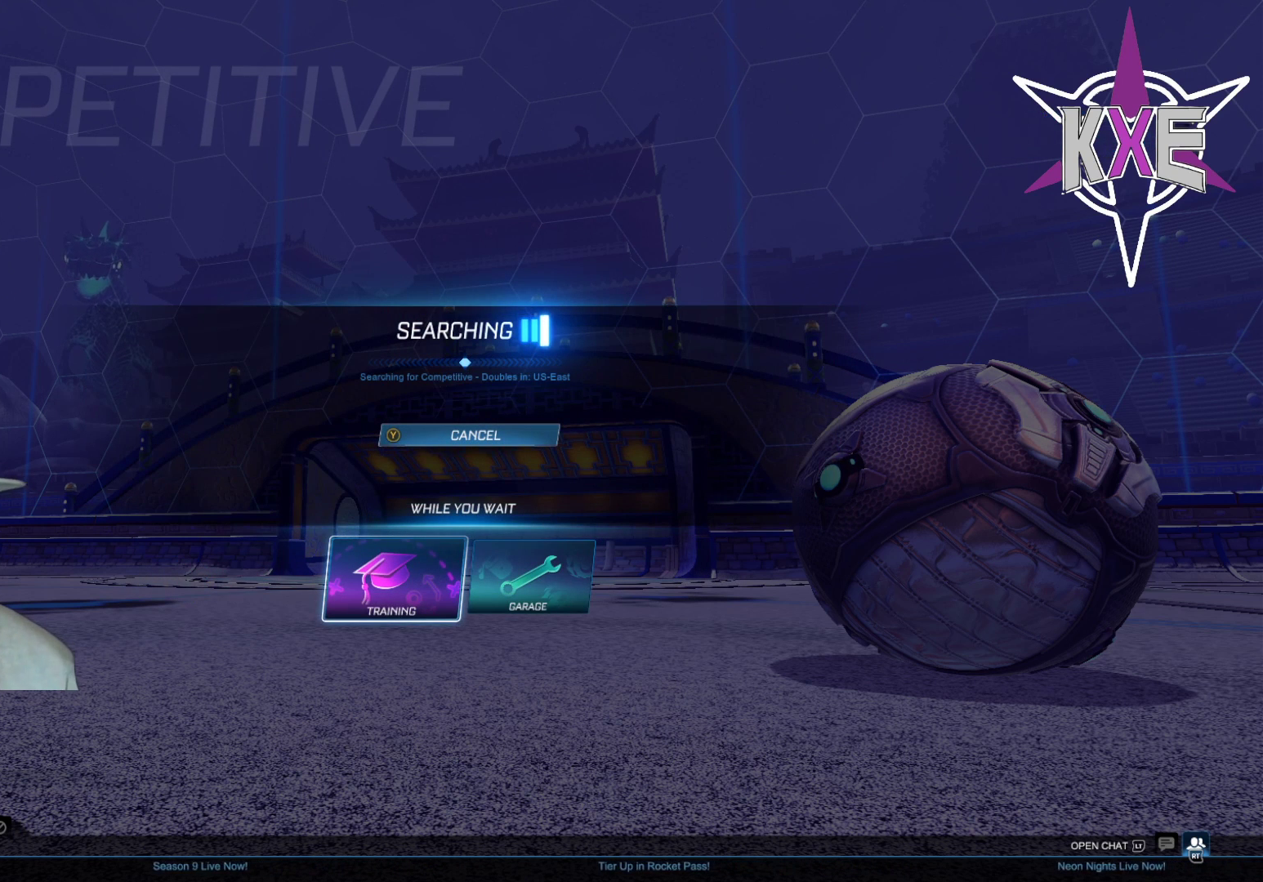
{"buttons": ["TRIANGLE"], "left_stick": "center", "right_stick": "center", "events": [[500, "TRIANGLE", "down"]]}
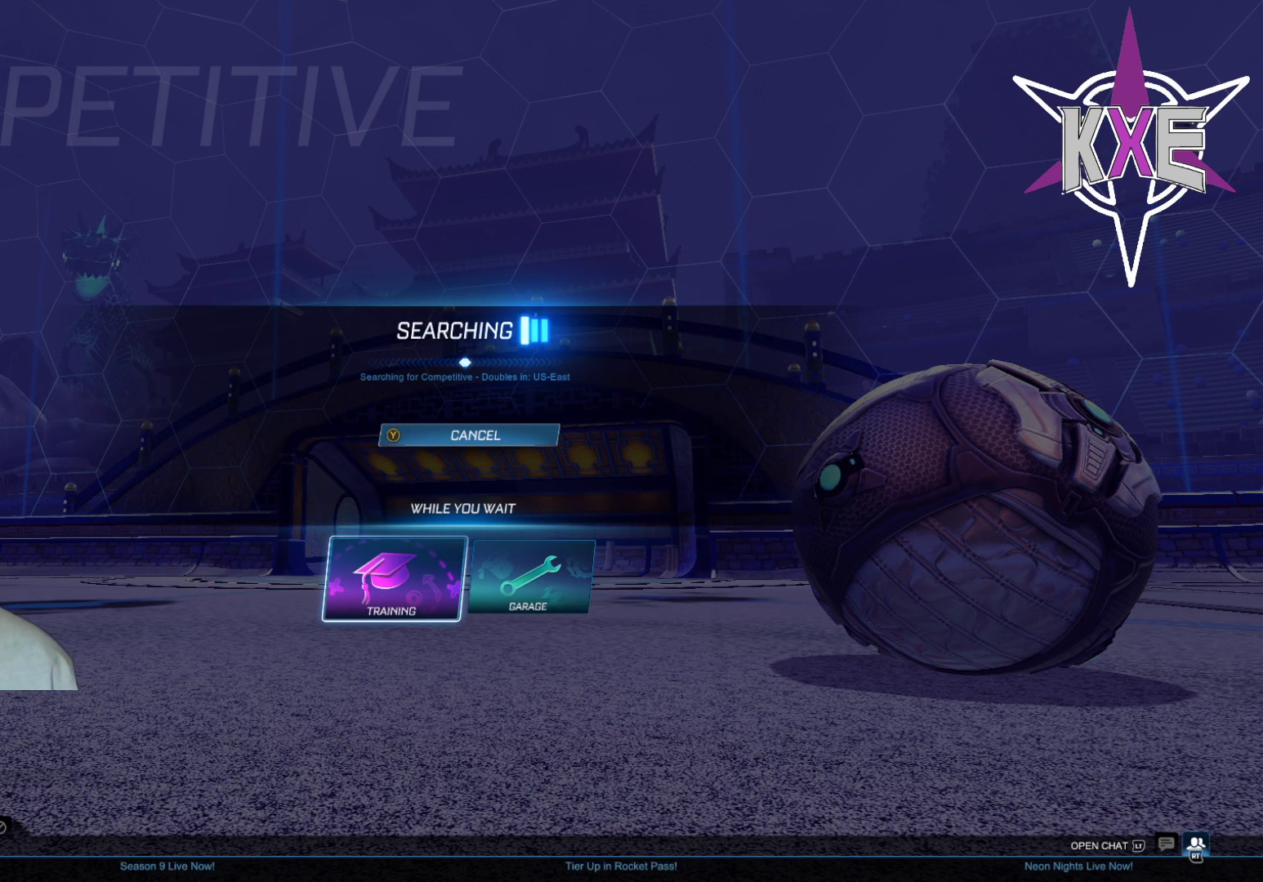
{"buttons": [], "left_stick": "center", "right_stick": "center", "events": [[83, "TRIANGLE", "up"]]}